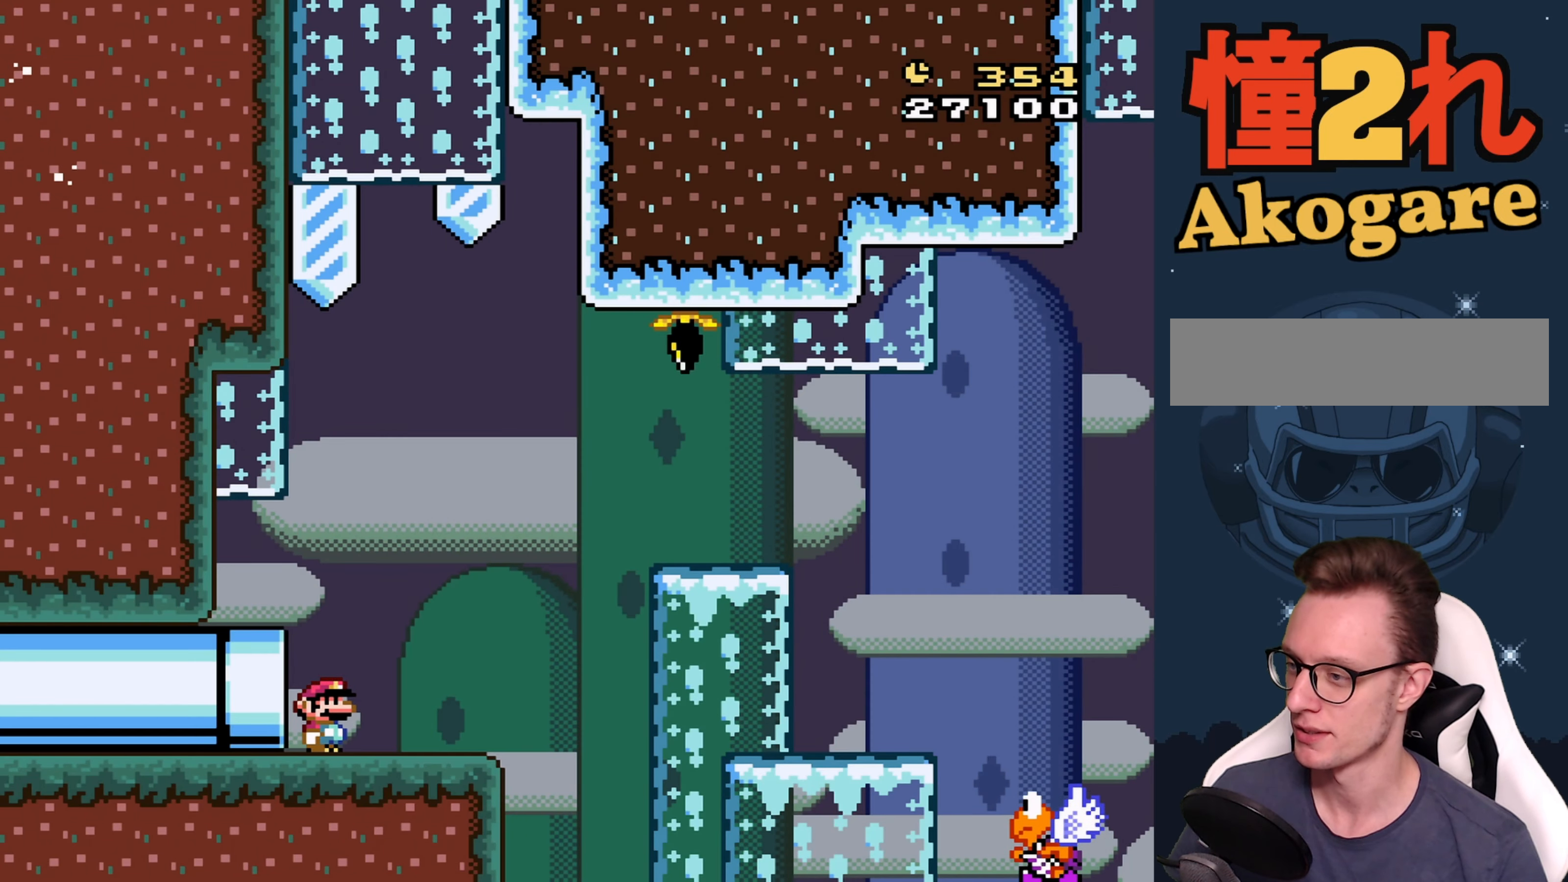
Gameplay with a controller (Nintendo layout); each line is a JSON object with the inputs held at the frame after it. "events" lists button and stick changes between this image and that frame as [ms after this image, input, new state], when the widget could be followed in between. Not read: L3 R3 Z.
{"buttons": ["Y"], "events": []}
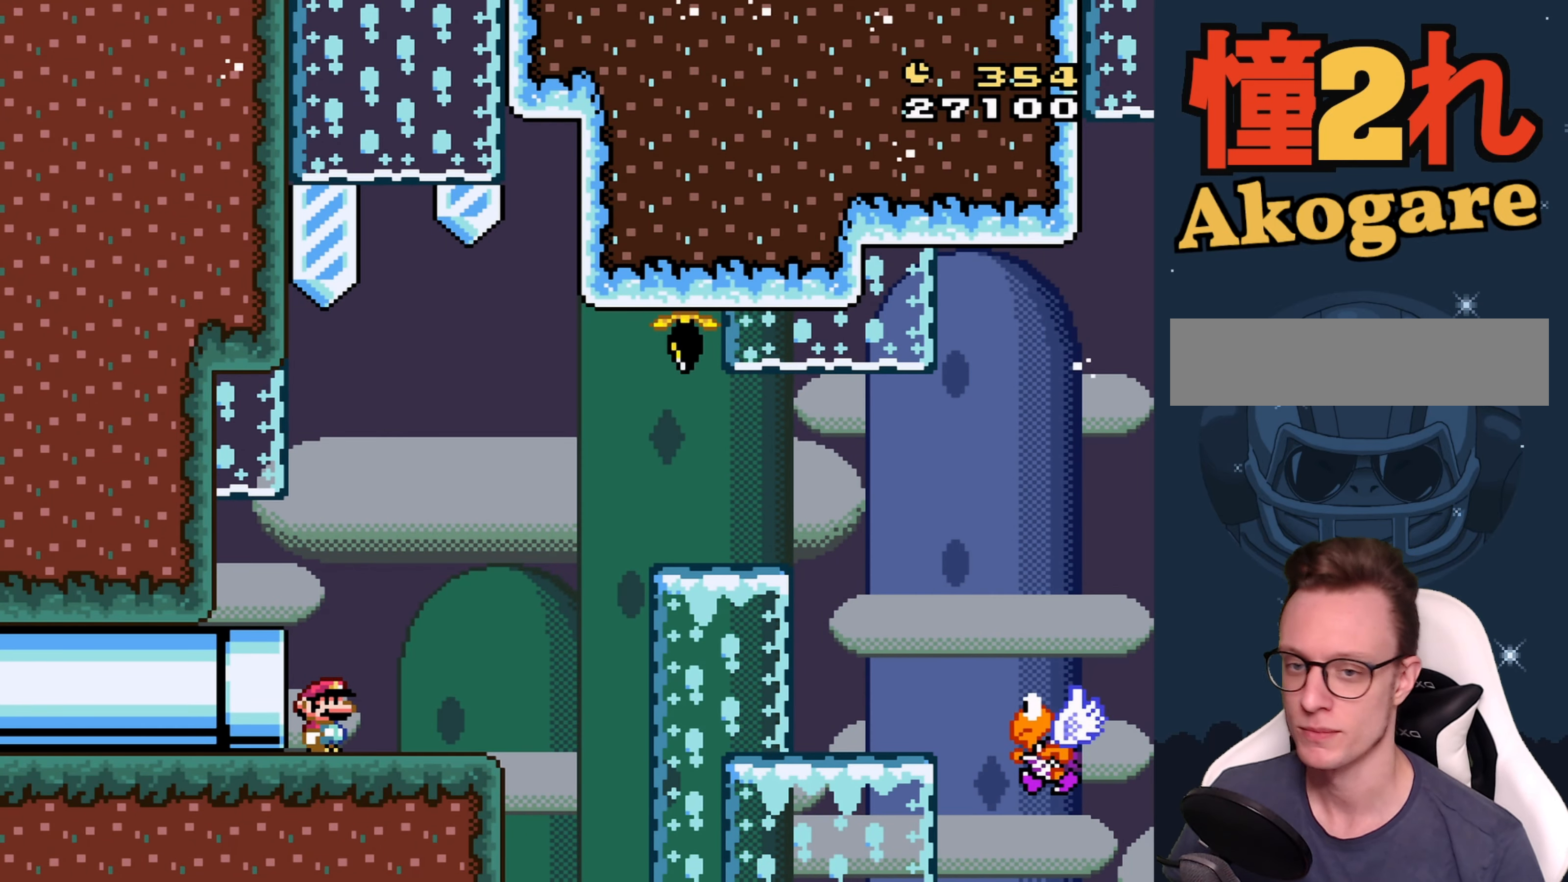
{"buttons": ["Y"], "events": []}
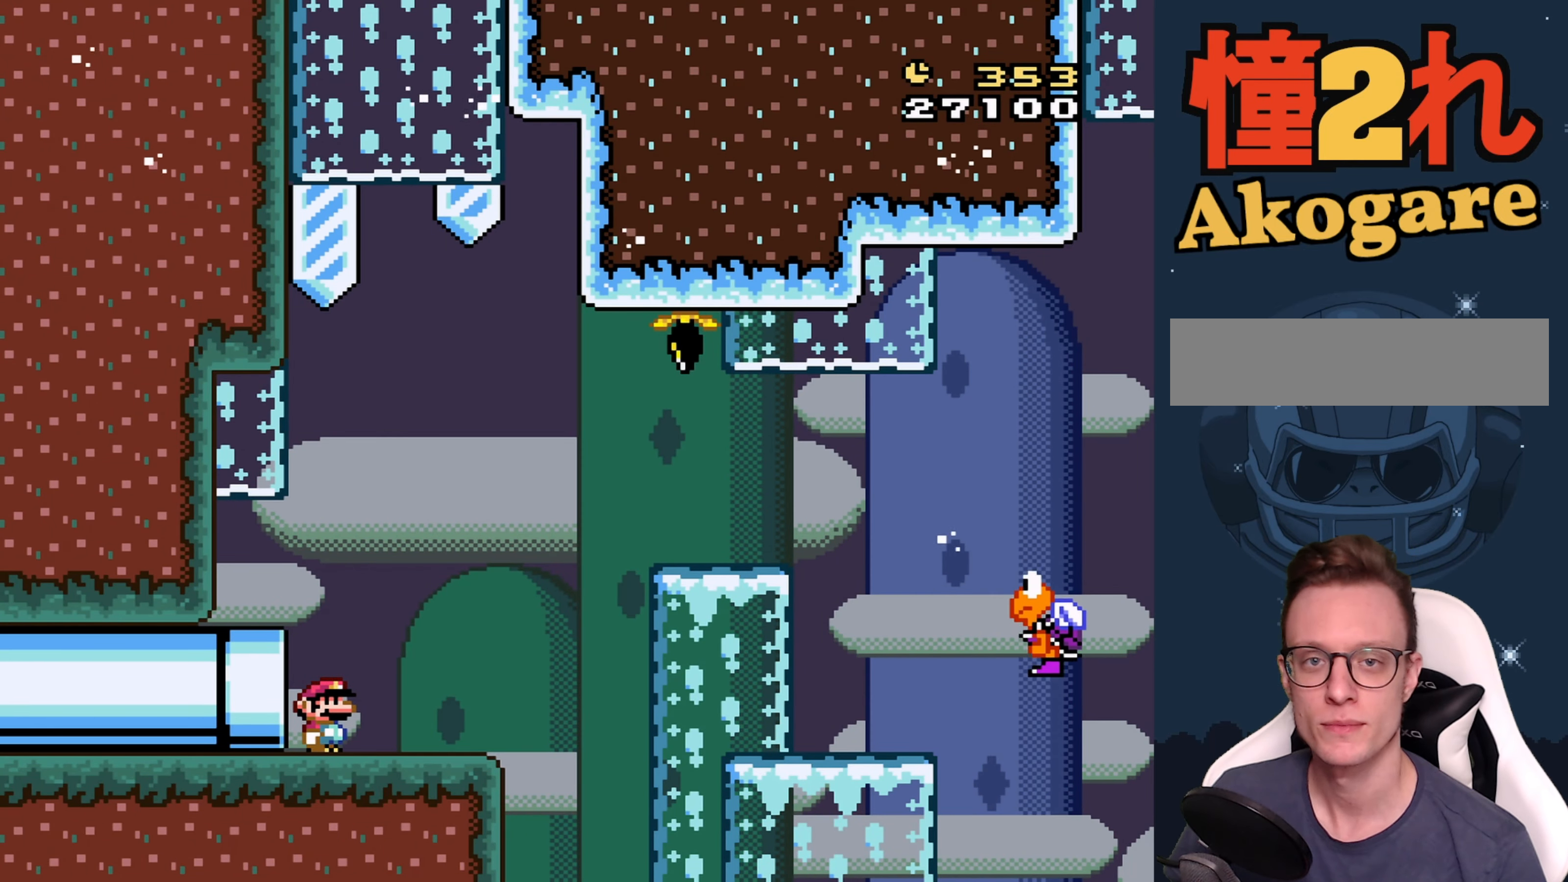
{"buttons": ["Y"], "events": []}
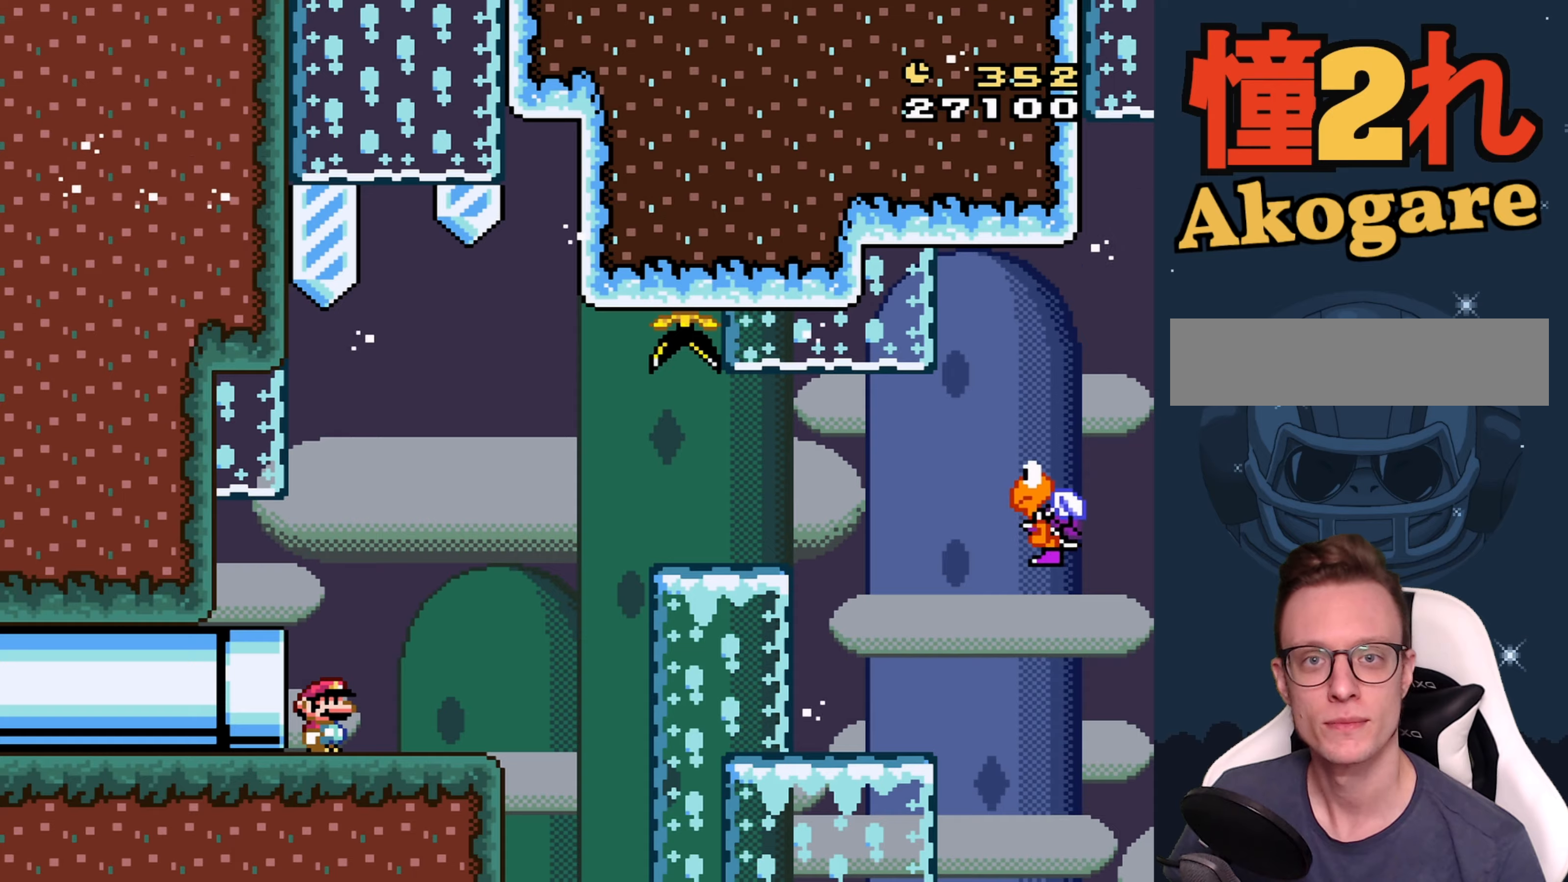
{"buttons": ["Y"], "events": []}
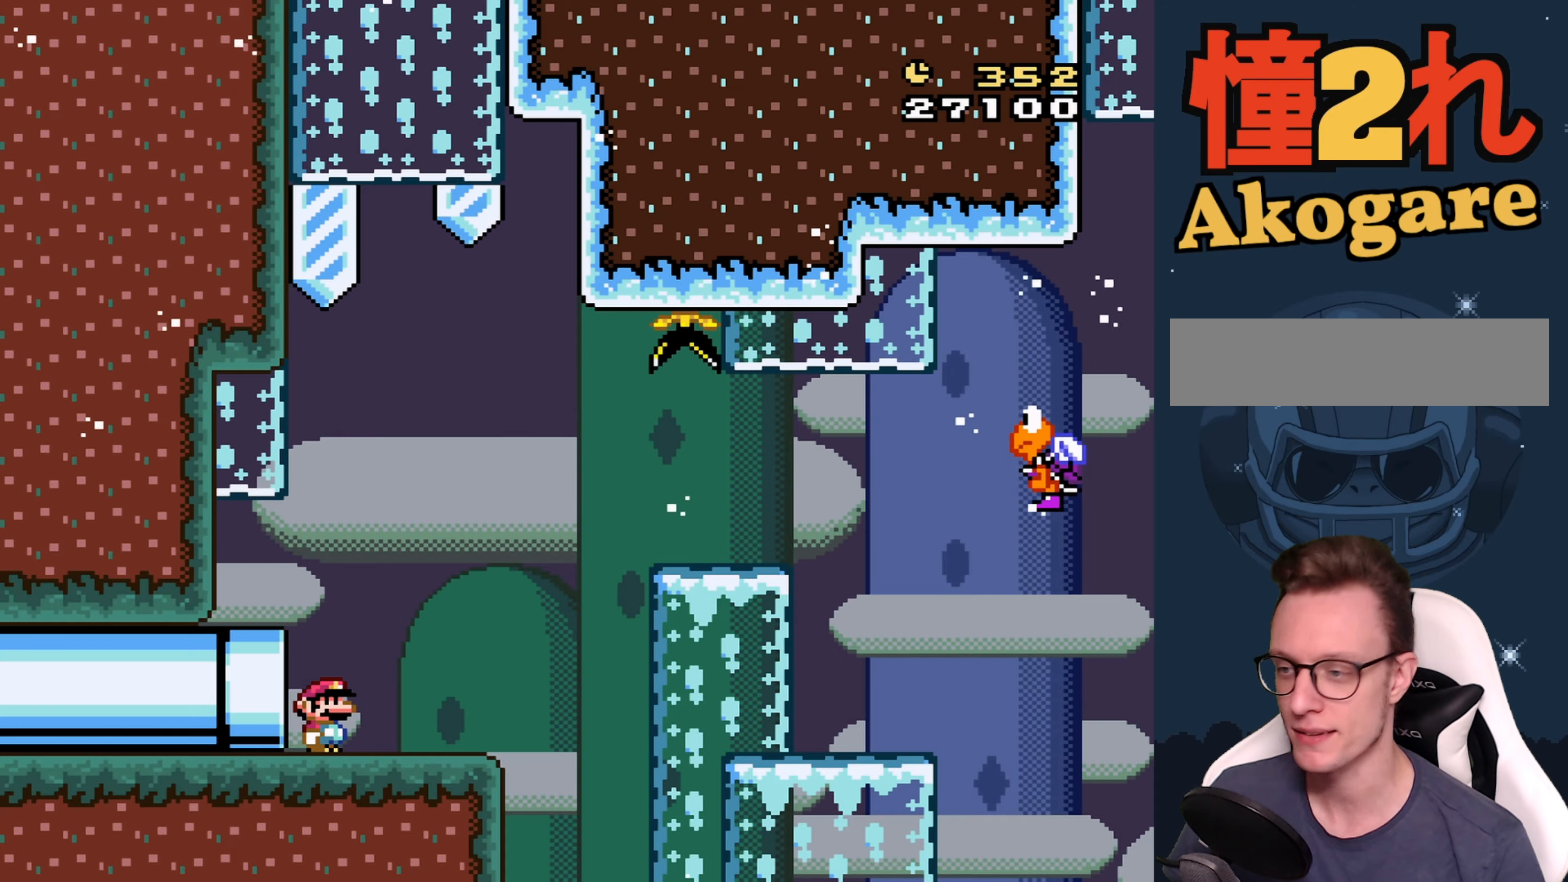
{"buttons": ["Y", "DPAD_RIGHT"], "events": [[183, "DPAD_RIGHT", "down"]]}
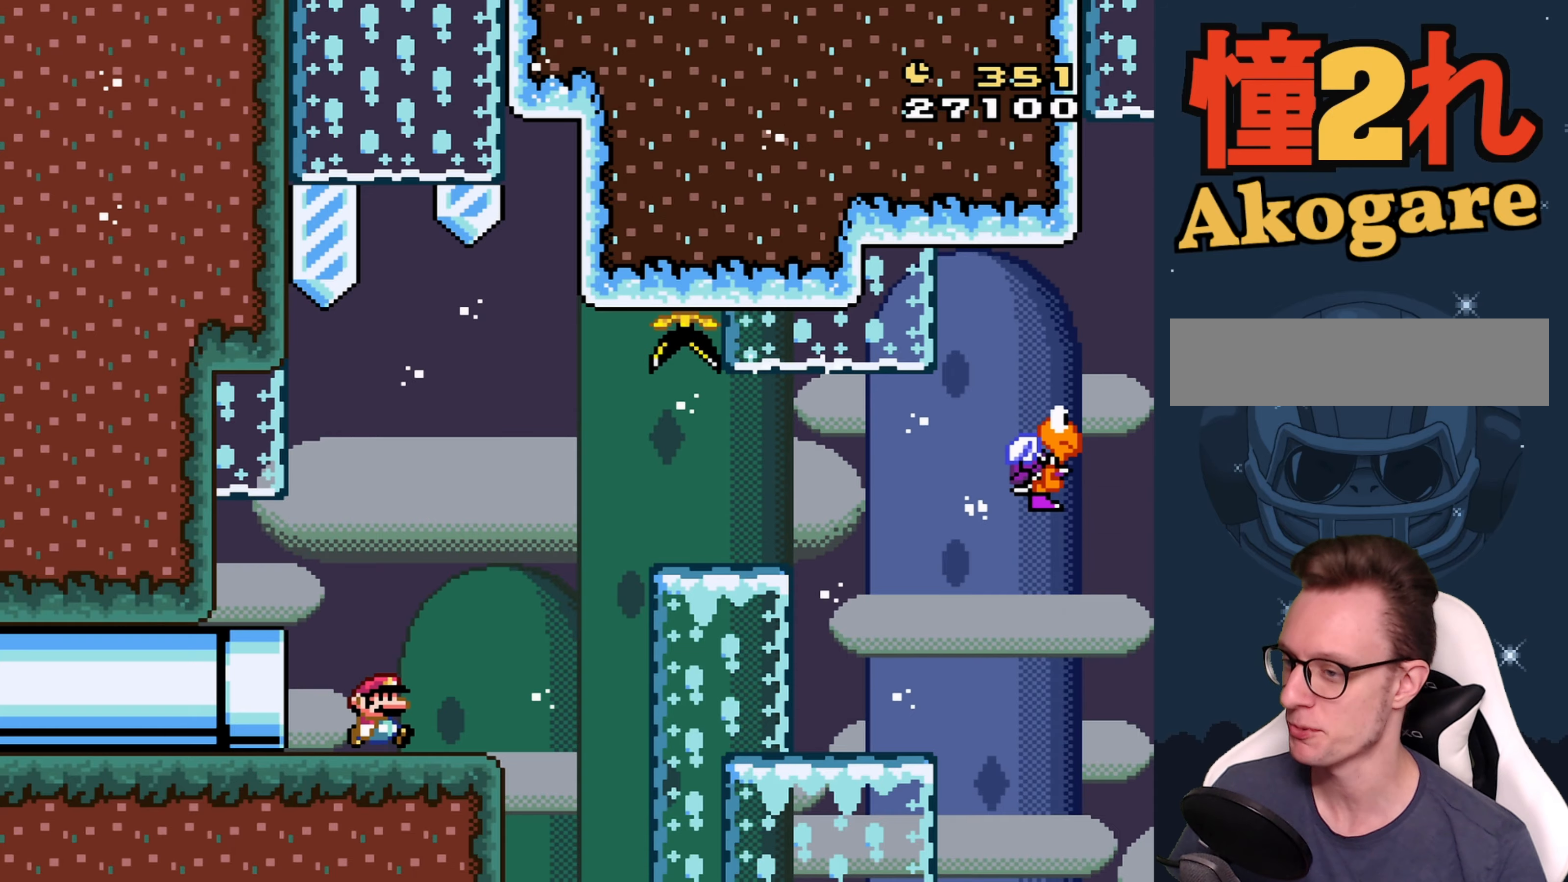
{"buttons": ["Y", "DPAD_RIGHT"], "events": [[50, "B", "down"], [200, "B", "up"]]}
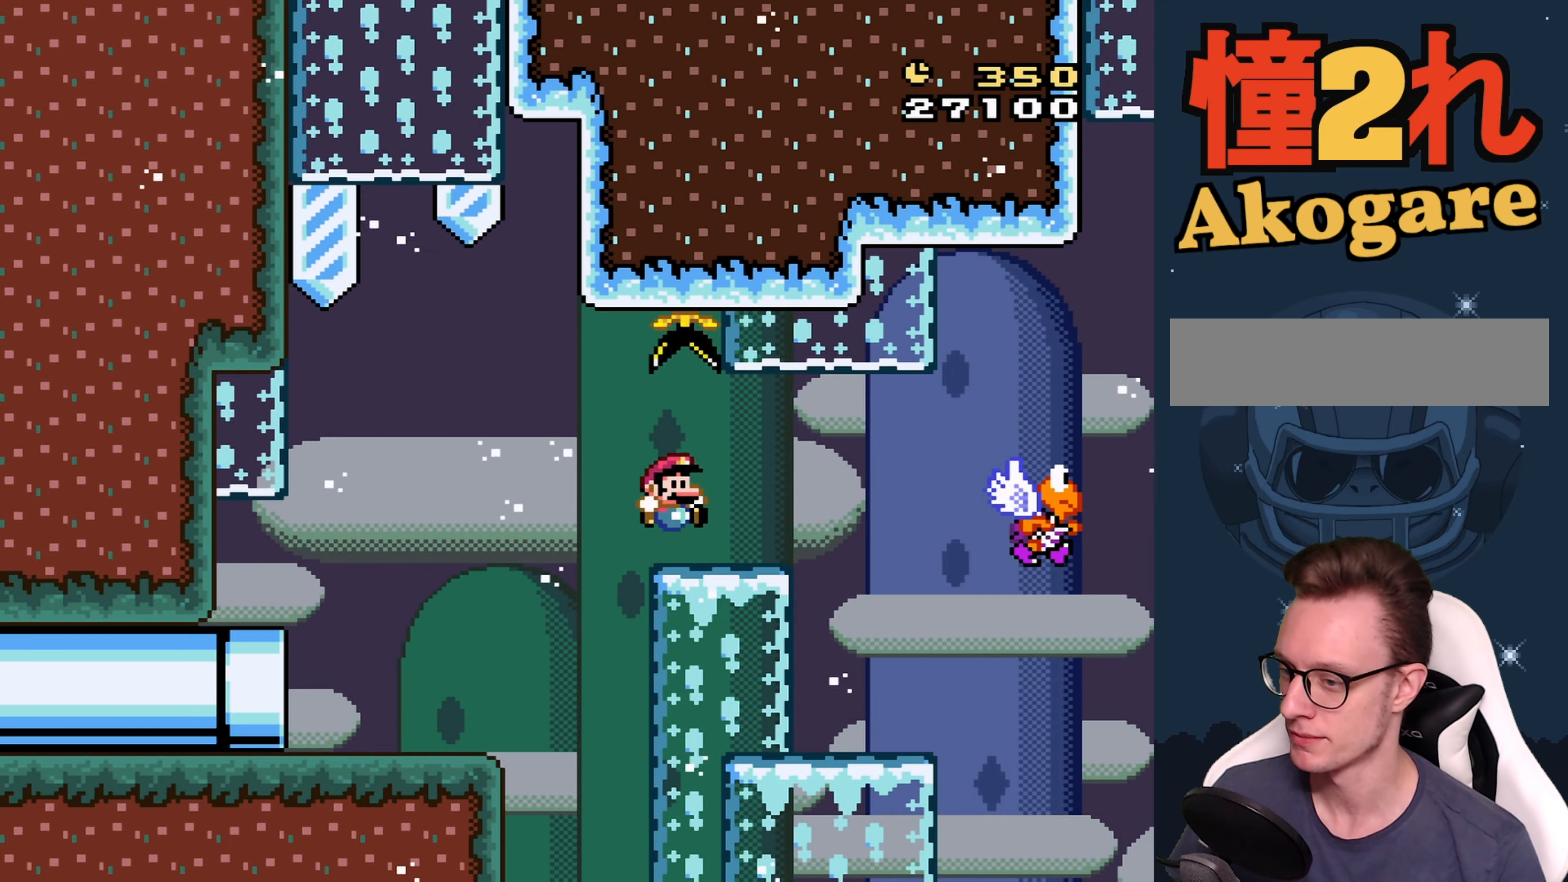
{"buttons": ["B", "Y", "DPAD_RIGHT"], "events": [[67, "DPAD_RIGHT", "up"], [183, "DPAD_LEFT", "down"], [317, "DPAD_LEFT", "up"], [417, "DPAD_RIGHT", "down"], [500, "B", "down"]]}
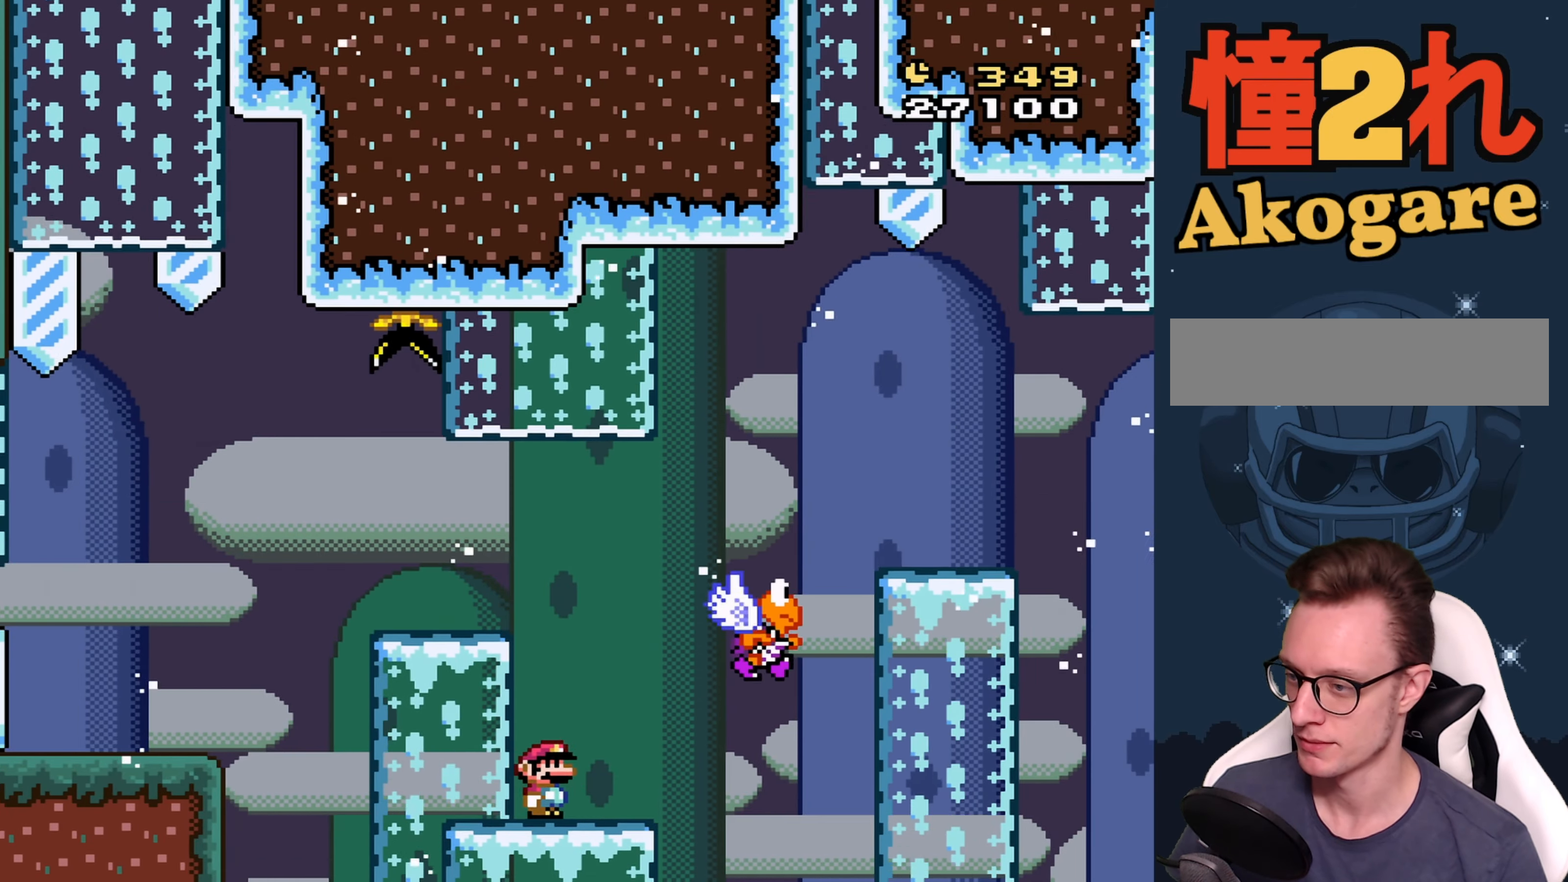
{"buttons": ["B", "Y", "DPAD_LEFT"], "events": [[50, "DPAD_RIGHT", "up"], [100, "DPAD_RIGHT", "down"], [183, "B", "up"], [367, "DPAD_RIGHT", "up"], [400, "B", "down"], [483, "DPAD_LEFT", "down"]]}
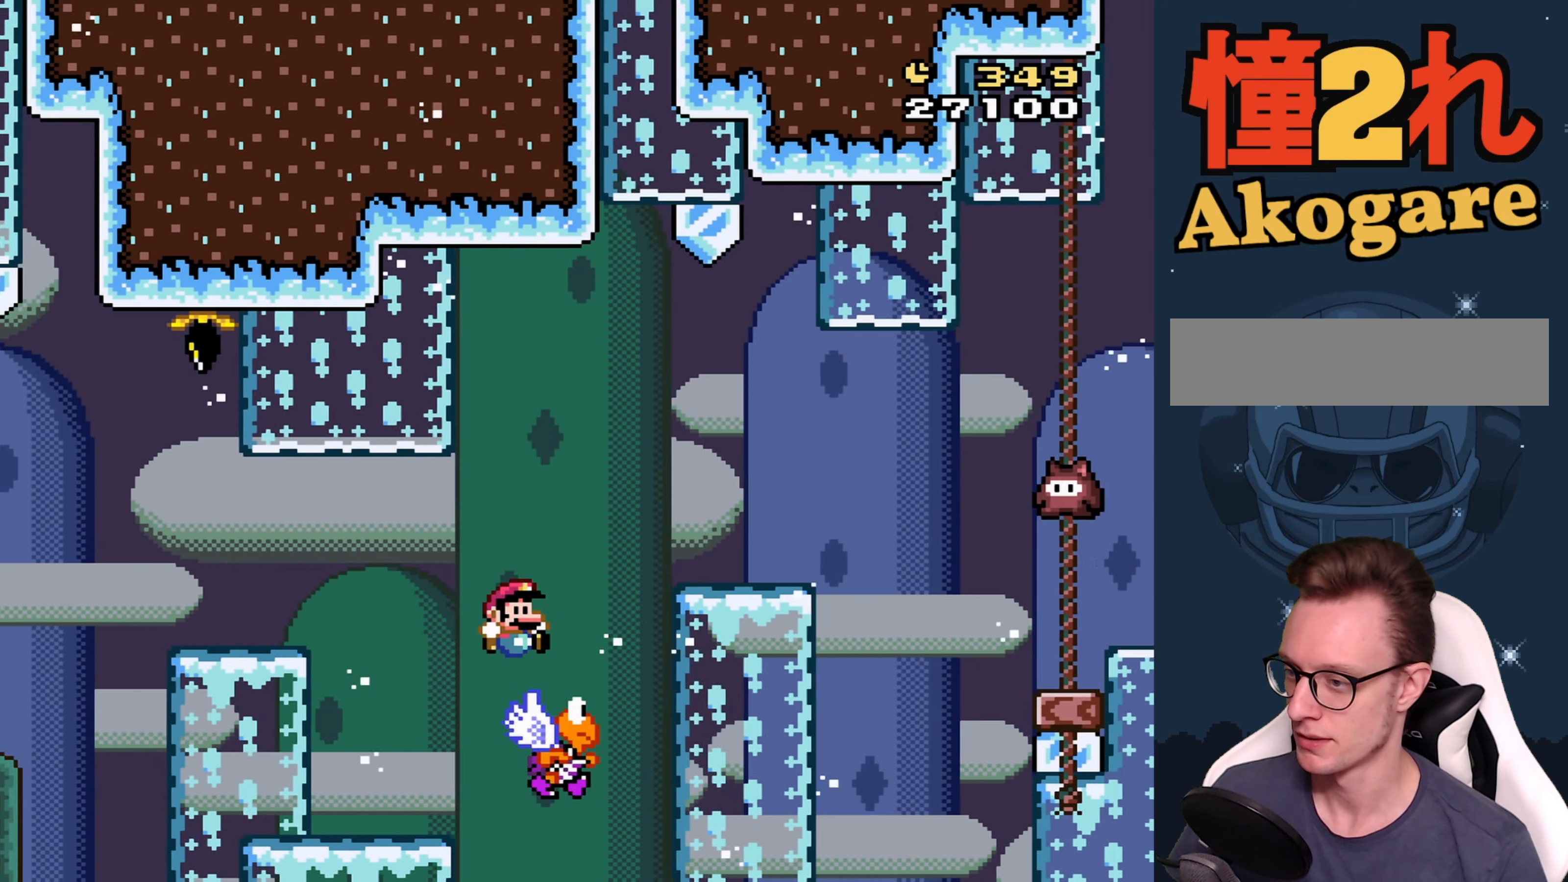
{"buttons": ["Y"], "events": [[17, "DPAD_LEFT", "up"], [83, "DPAD_RIGHT", "down"], [200, "DPAD_RIGHT", "up"], [450, "B", "up"]]}
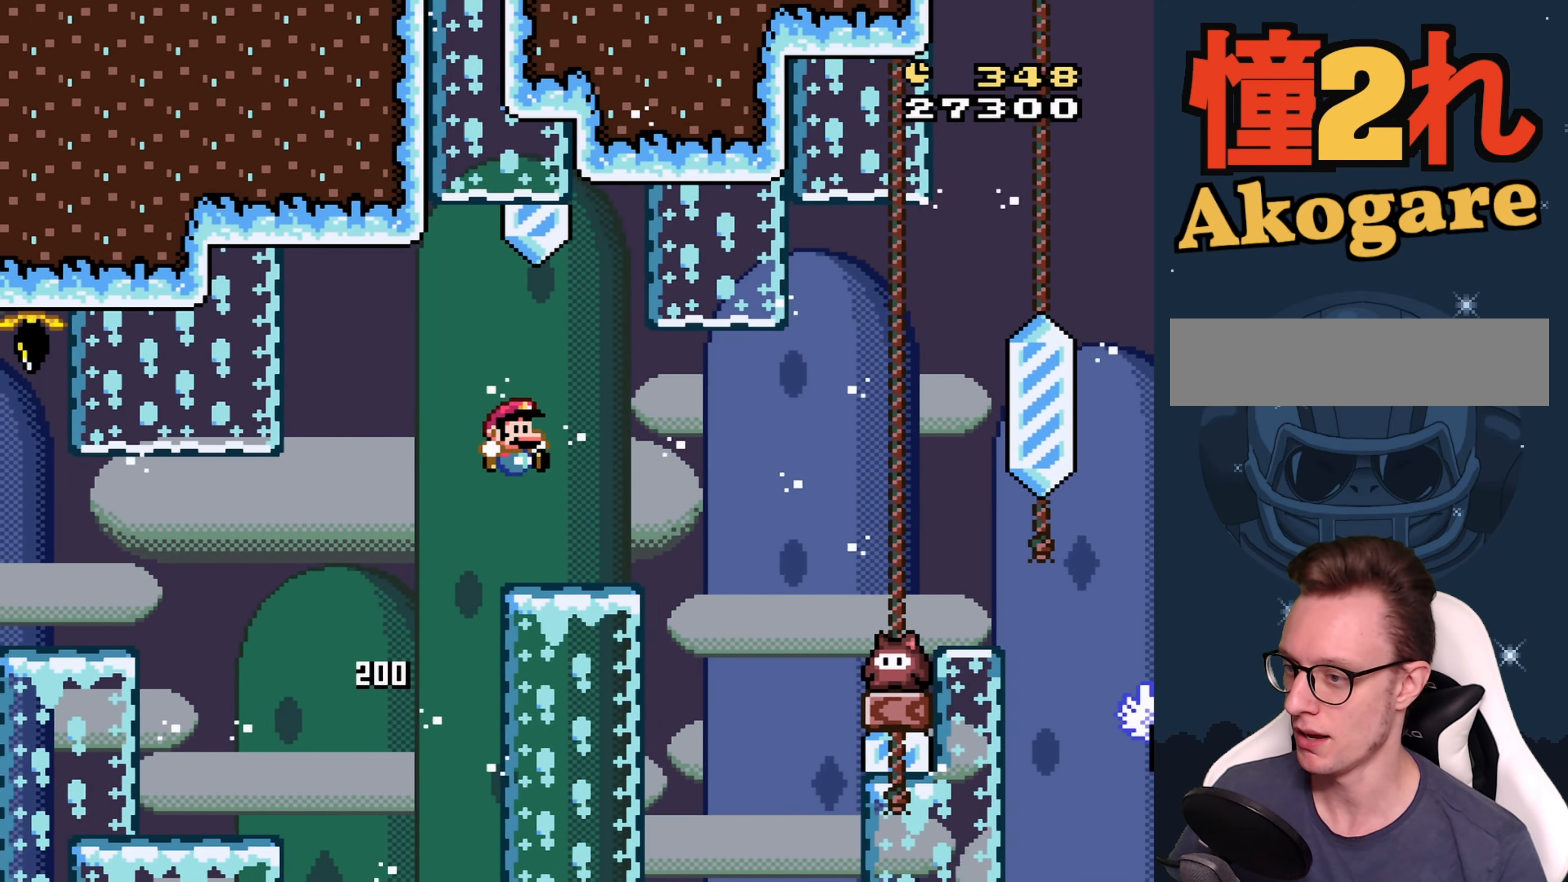
{"buttons": ["Y", "DPAD_RIGHT"], "events": [[17, "DPAD_LEFT", "down"], [83, "DPAD_LEFT", "up"], [150, "DPAD_RIGHT", "down"], [383, "B", "down"], [450, "B", "up"]]}
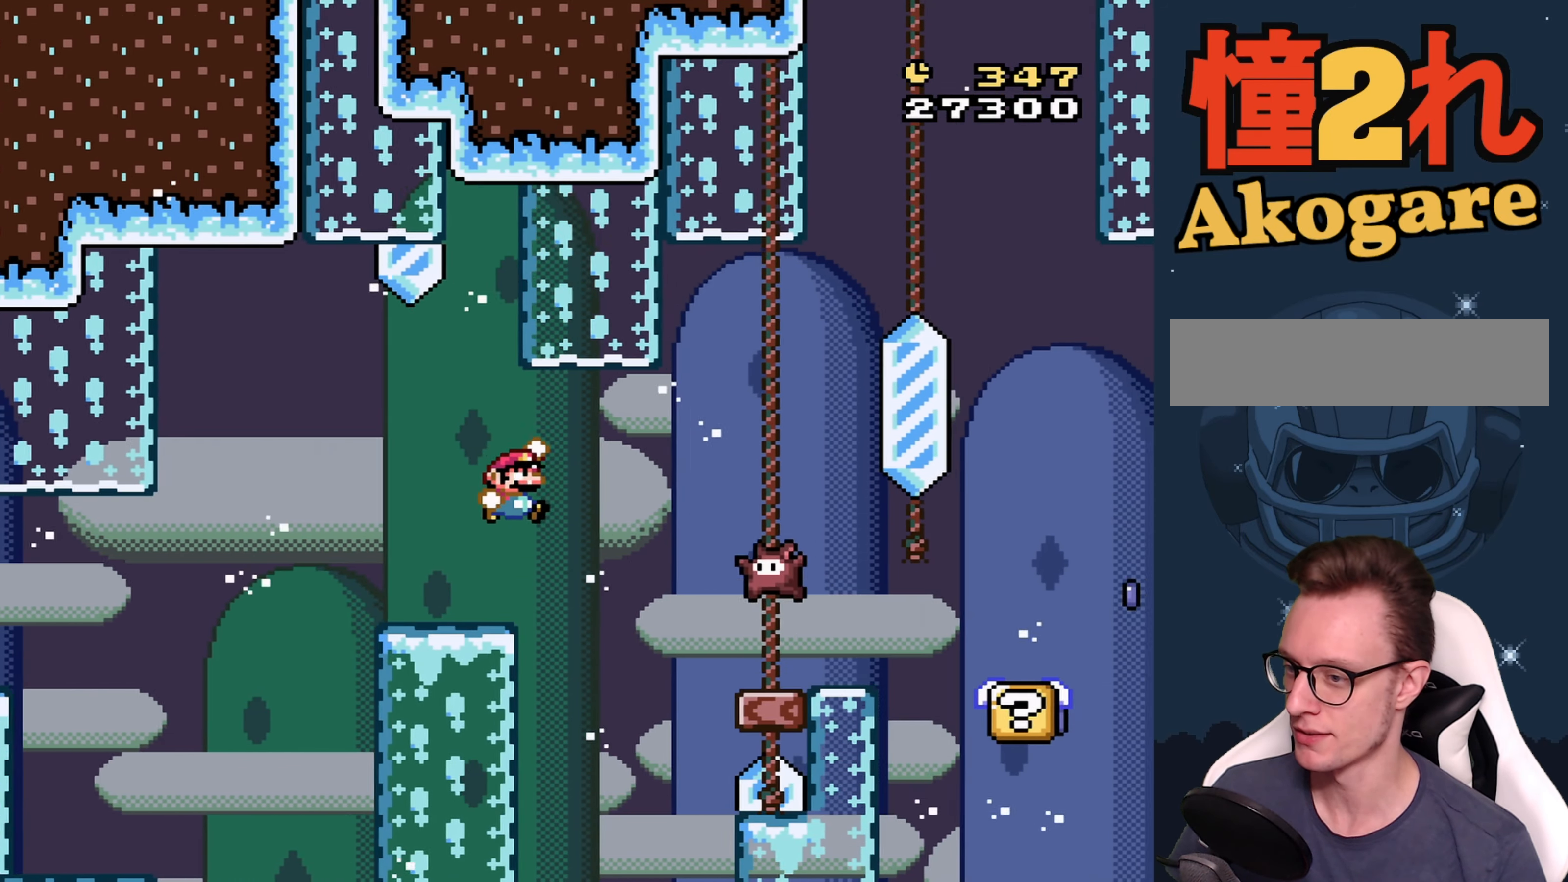
{"buttons": ["B", "Y"], "events": [[117, "B", "down"], [200, "DPAD_RIGHT", "up"], [350, "DPAD_LEFT", "down"], [417, "DPAD_LEFT", "up"]]}
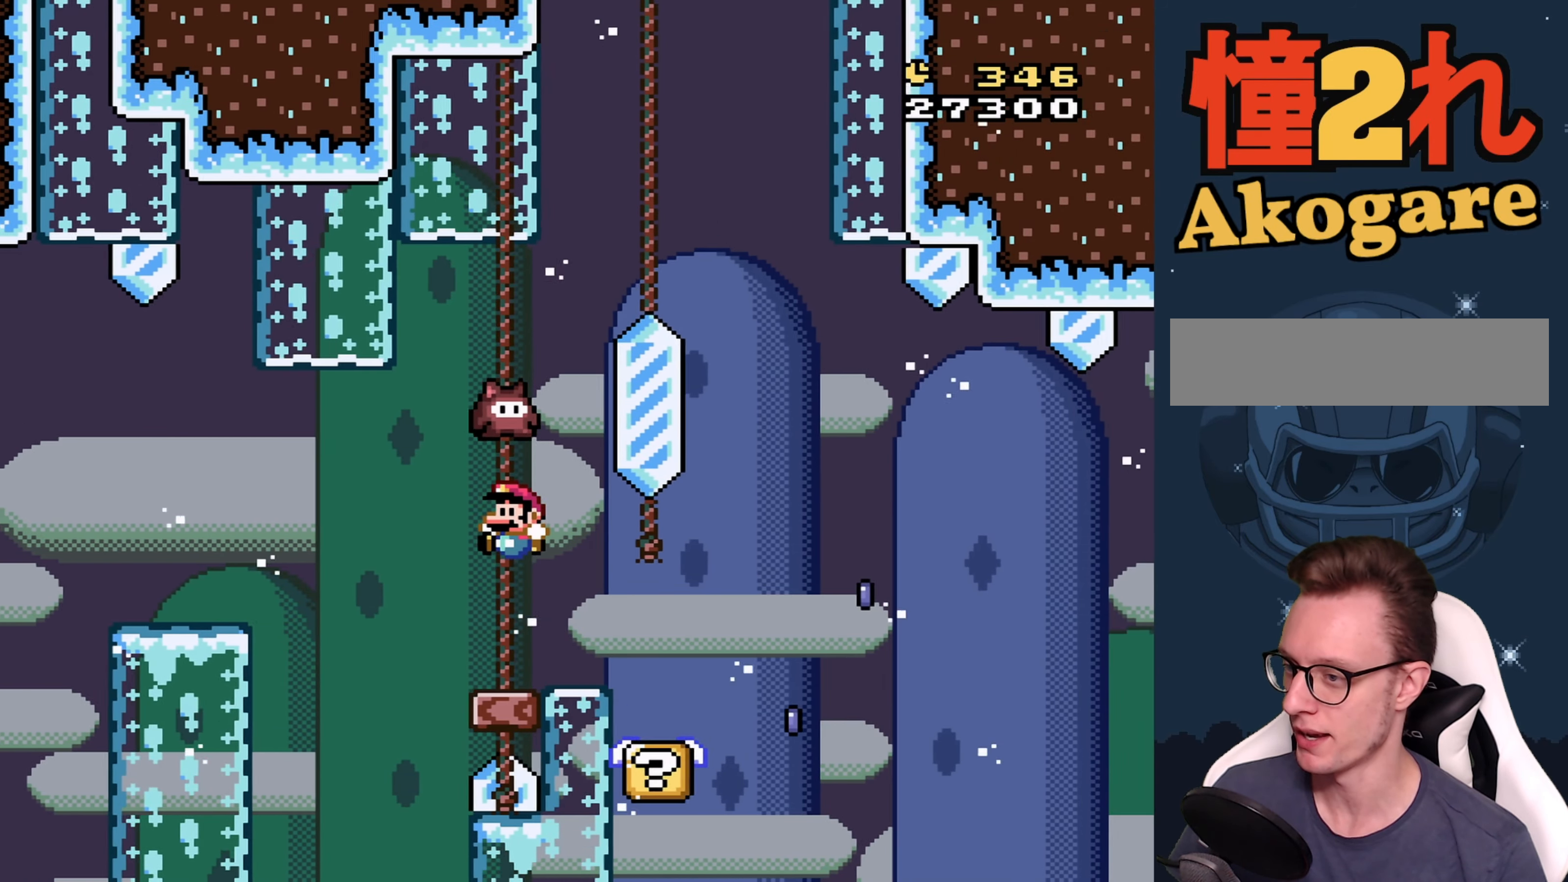
{"buttons": ["B", "Y", "DPAD_LEFT"], "events": [[50, "B", "up"], [50, "DPAD_RIGHT", "down"], [250, "DPAD_RIGHT", "up"], [283, "B", "down"], [283, "DPAD_LEFT", "down"]]}
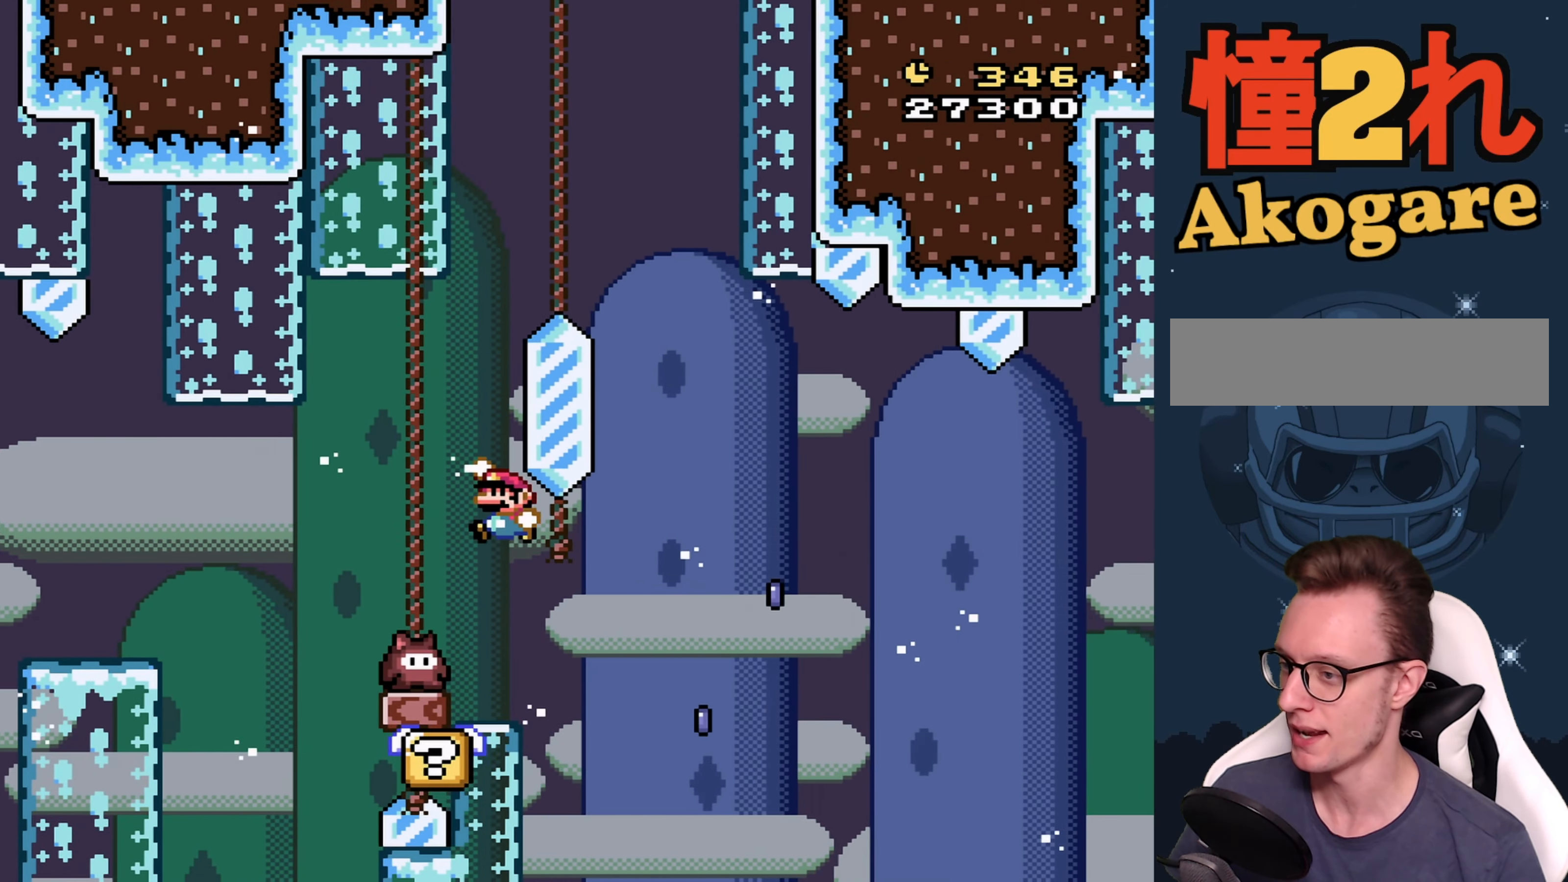
{"buttons": ["Y"], "events": [[183, "DPAD_LEFT", "up"], [300, "DPAD_RIGHT", "down"], [400, "DPAD_RIGHT", "up"], [467, "B", "up"]]}
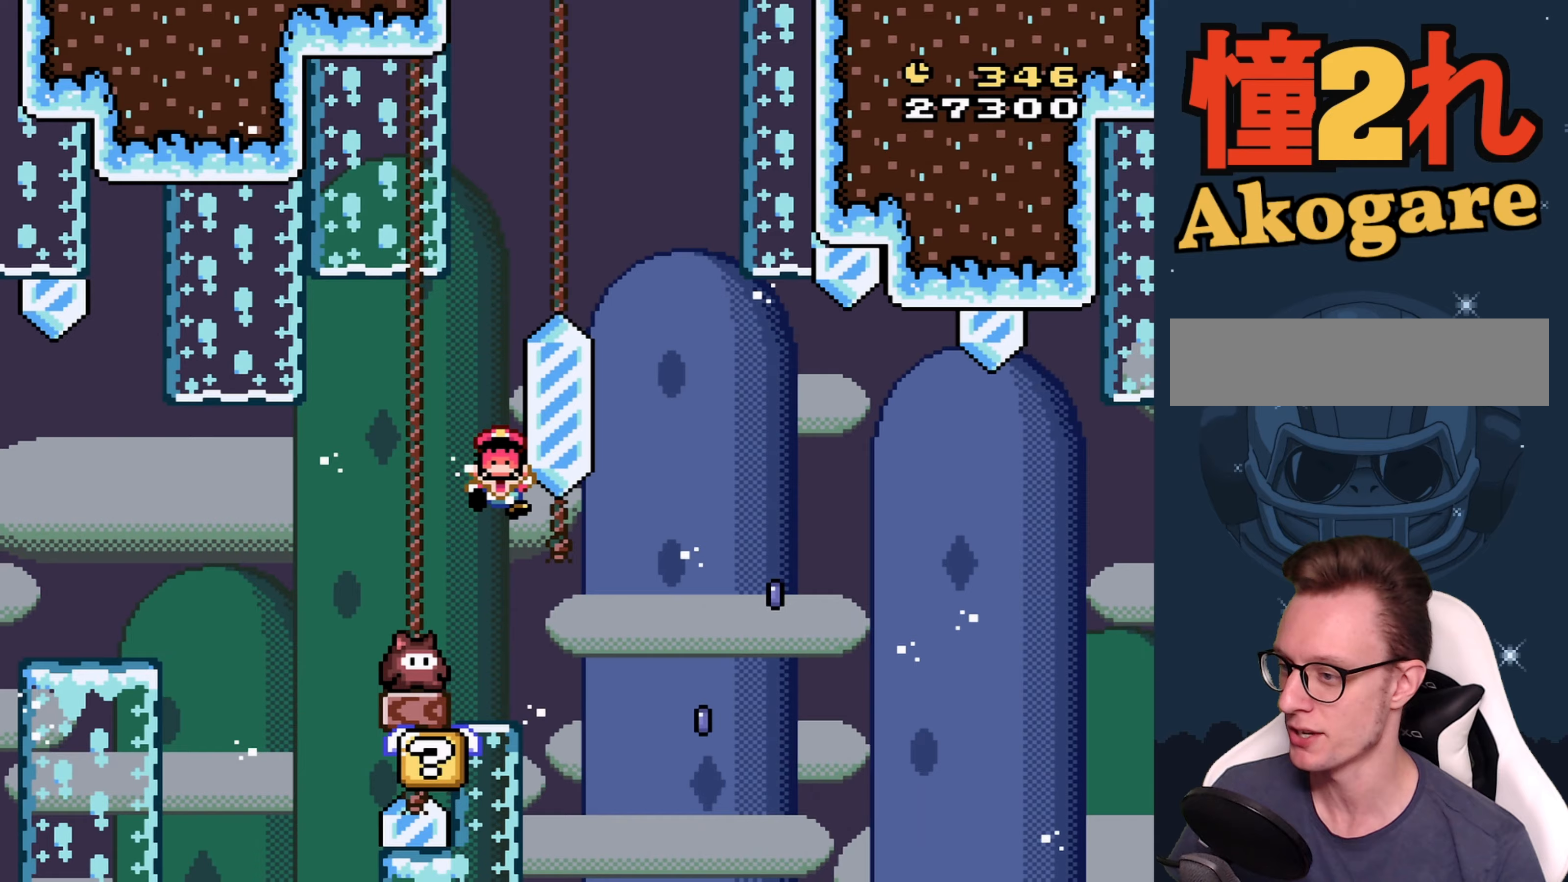
{"buttons": [], "events": [[17, "Y", "up"]]}
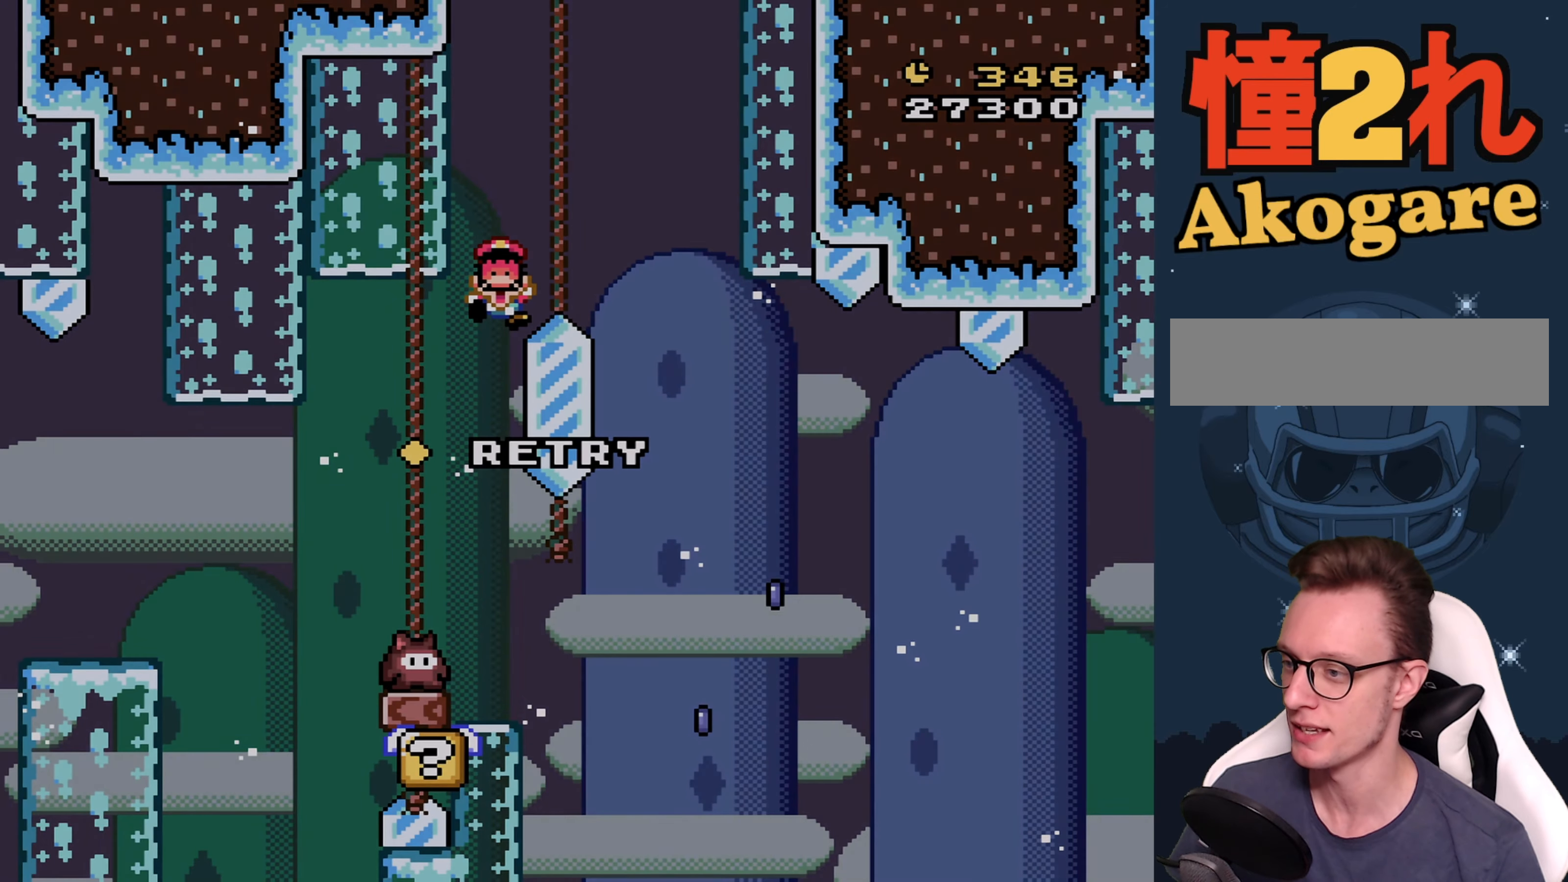
{"buttons": [], "events": [[184, "A", "down"], [284, "A", "up"]]}
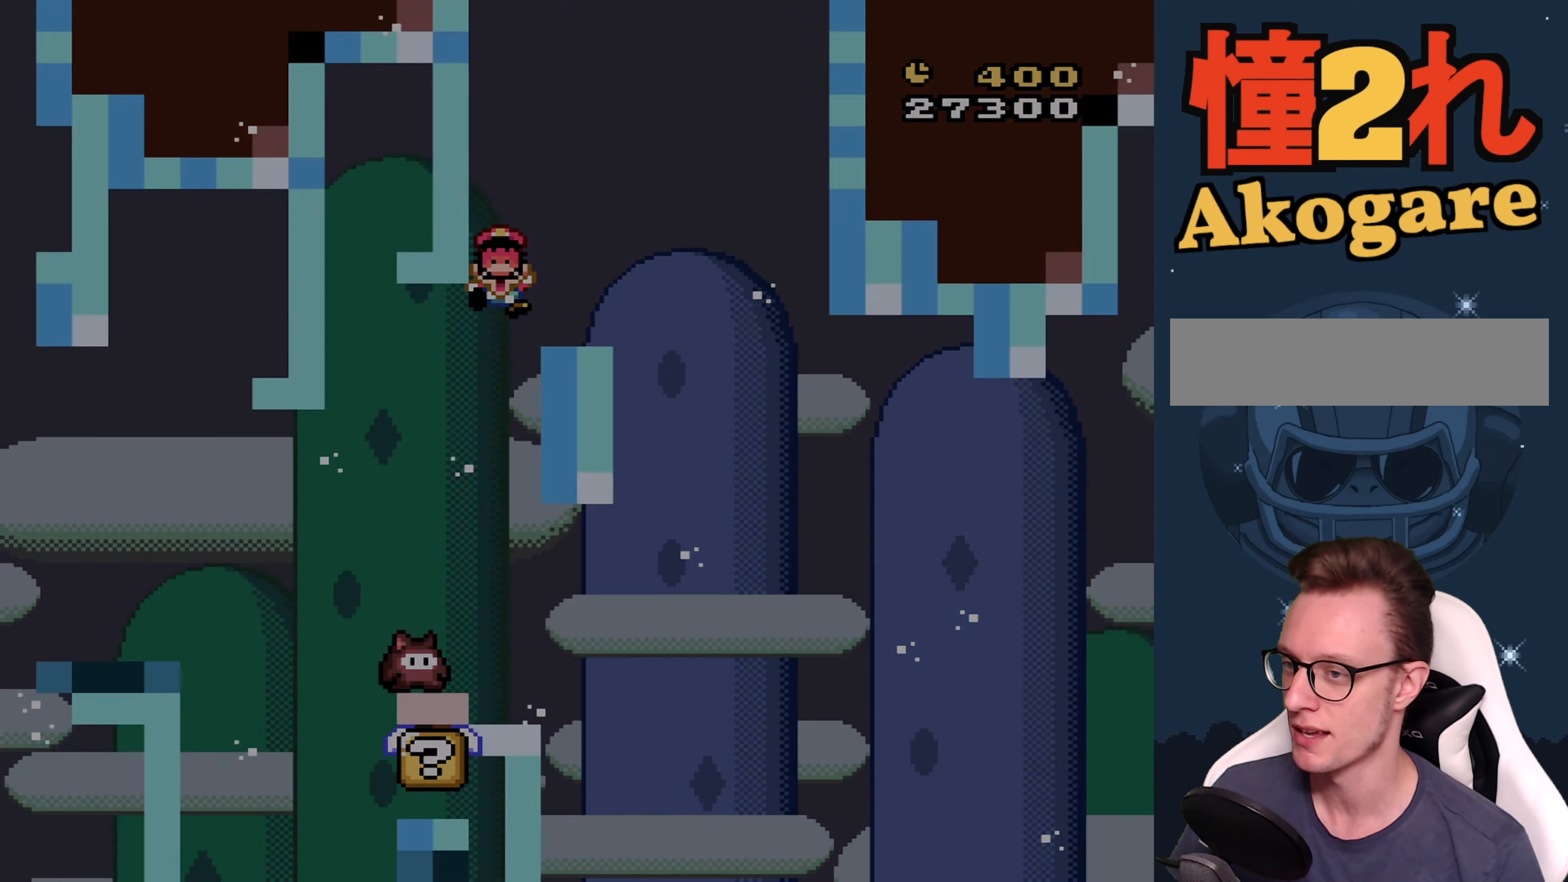
{"buttons": [], "events": []}
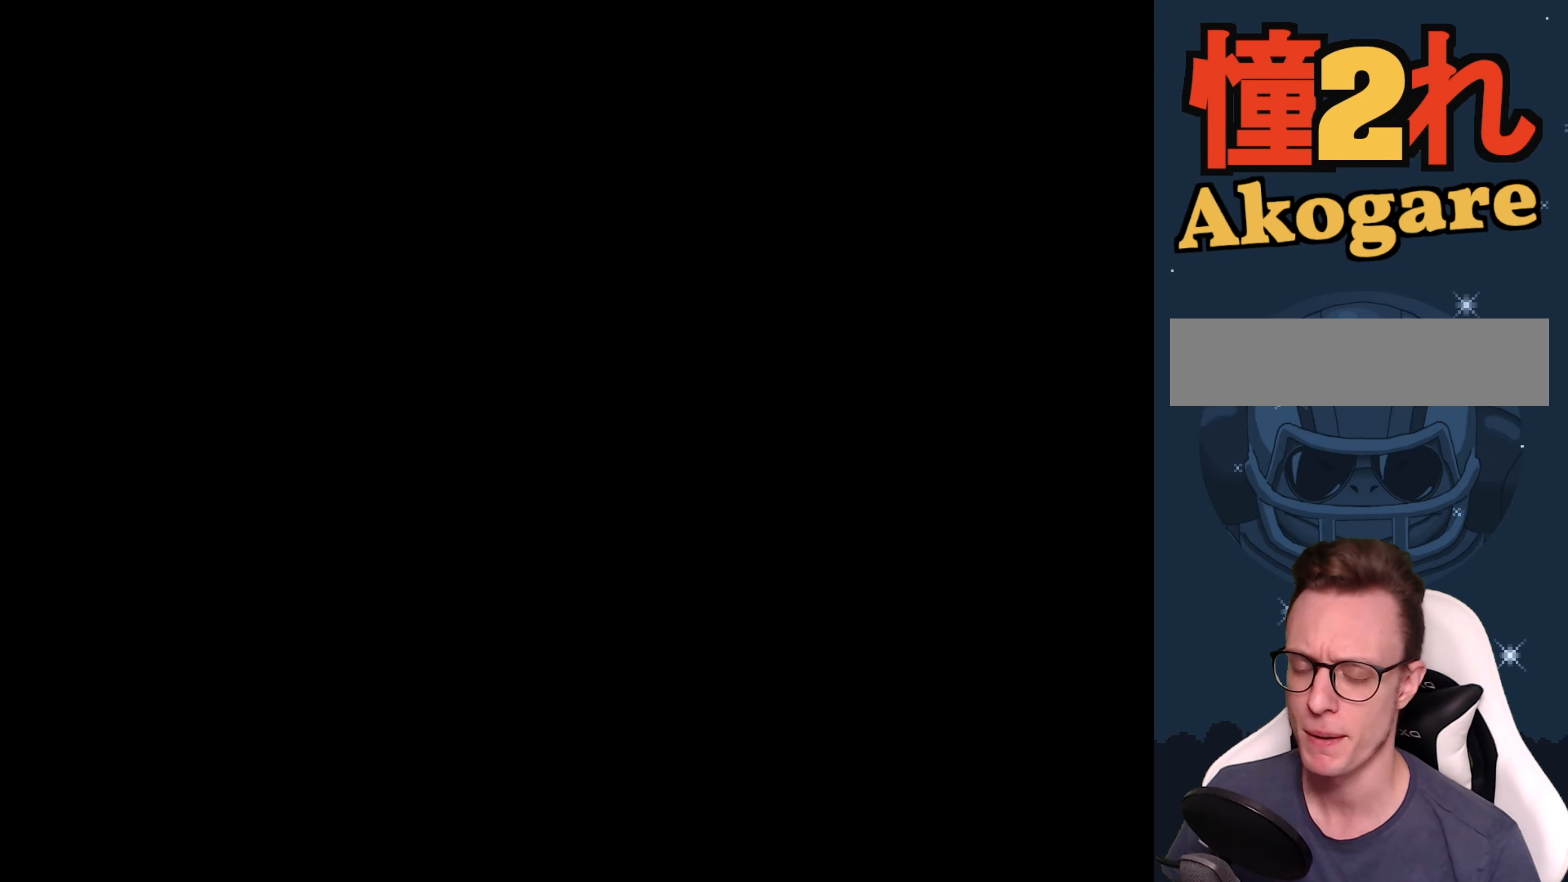
{"buttons": [], "events": []}
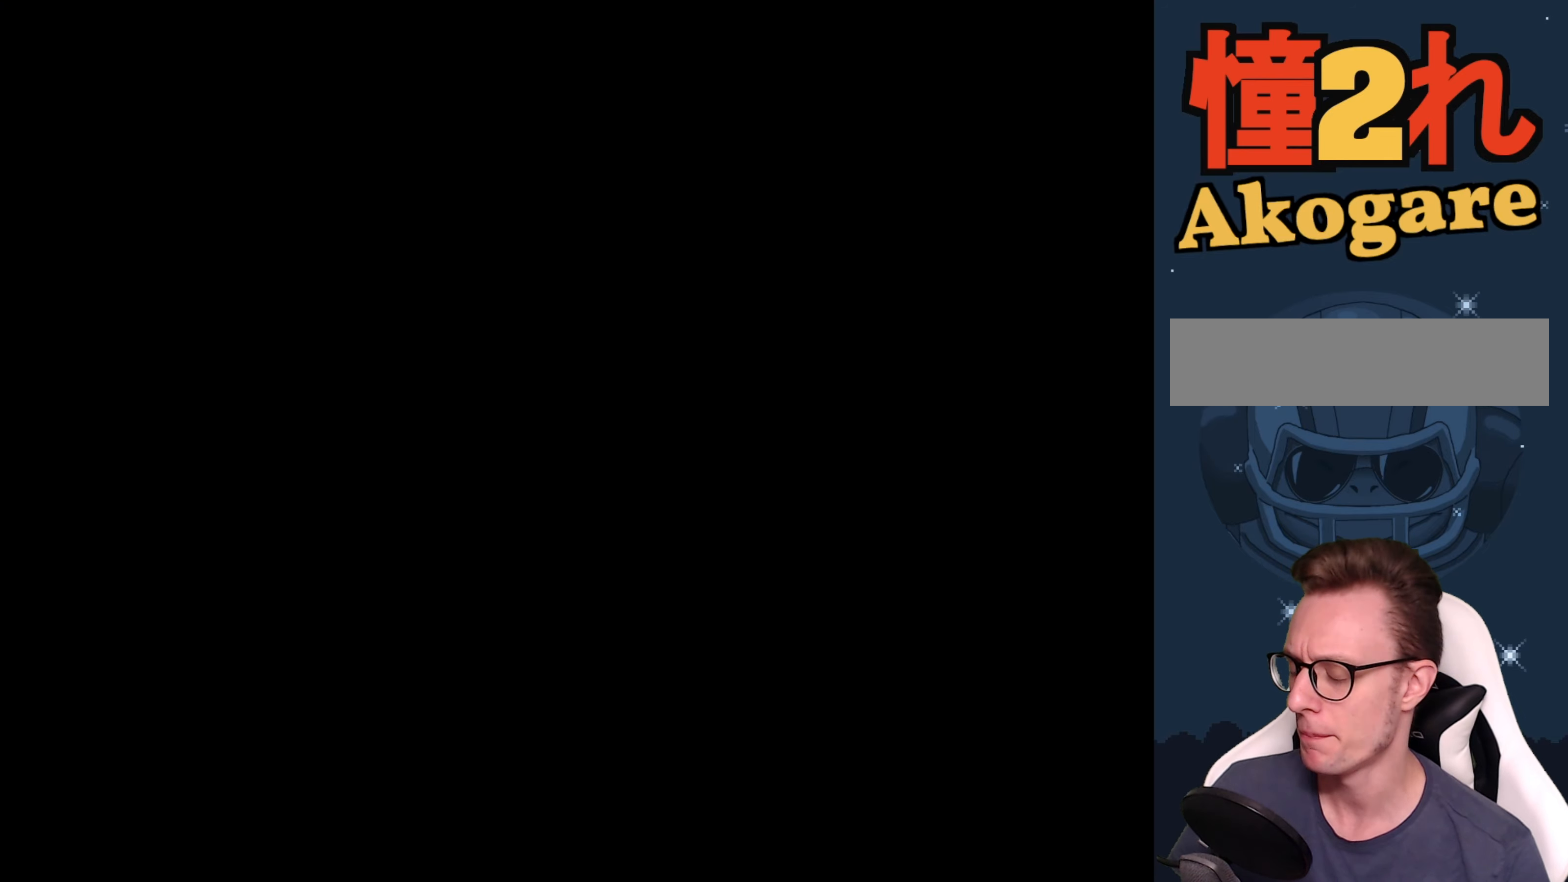
{"buttons": [], "events": []}
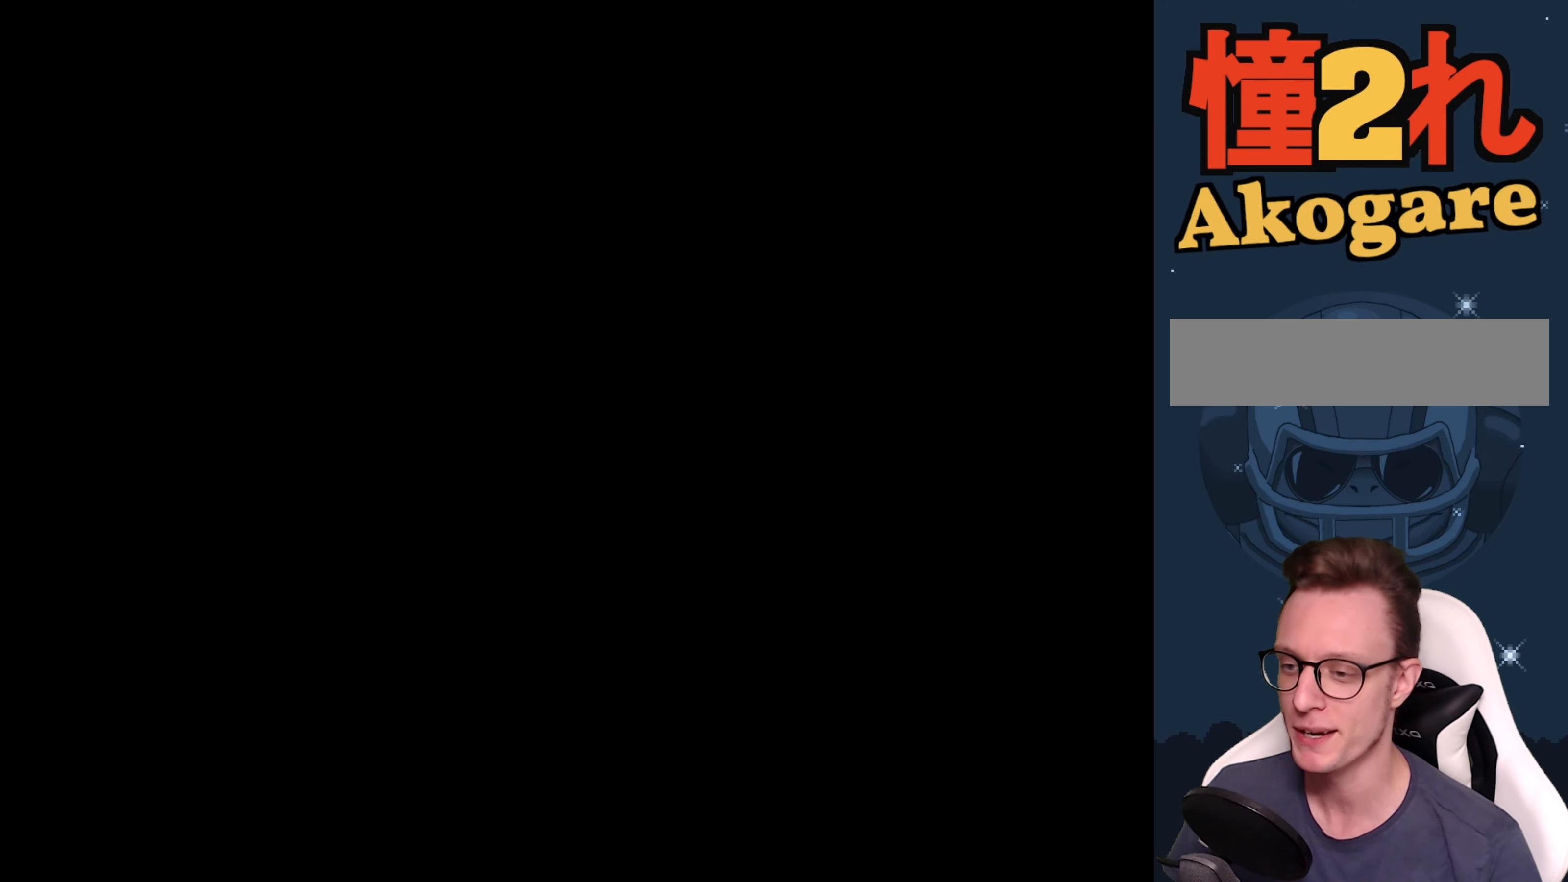
{"buttons": ["Y"], "events": [[167, "Y", "down"]]}
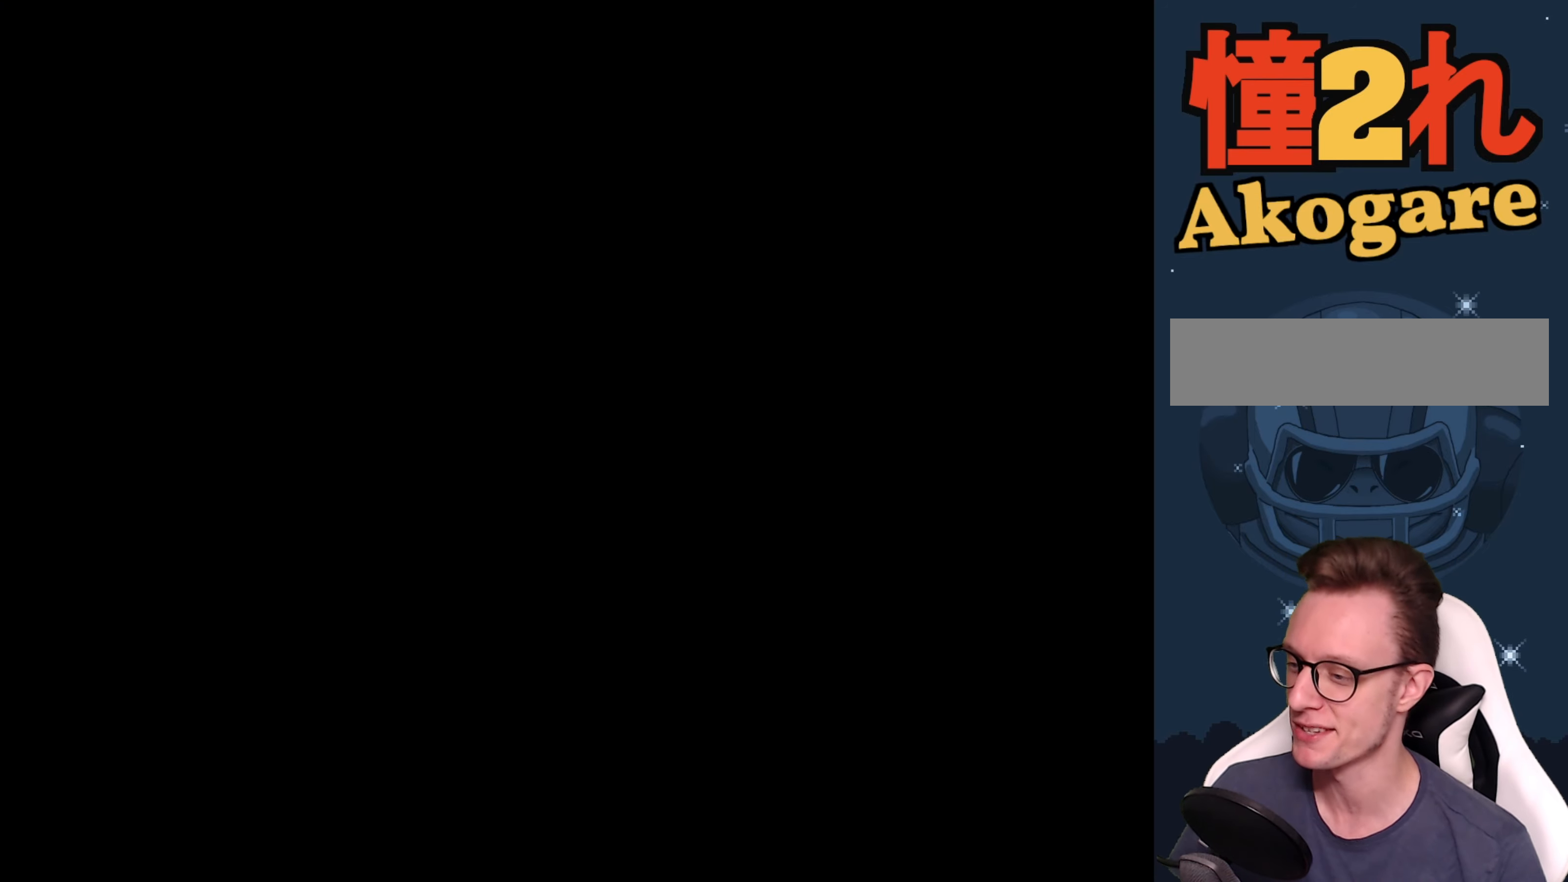
{"buttons": ["Y"], "events": []}
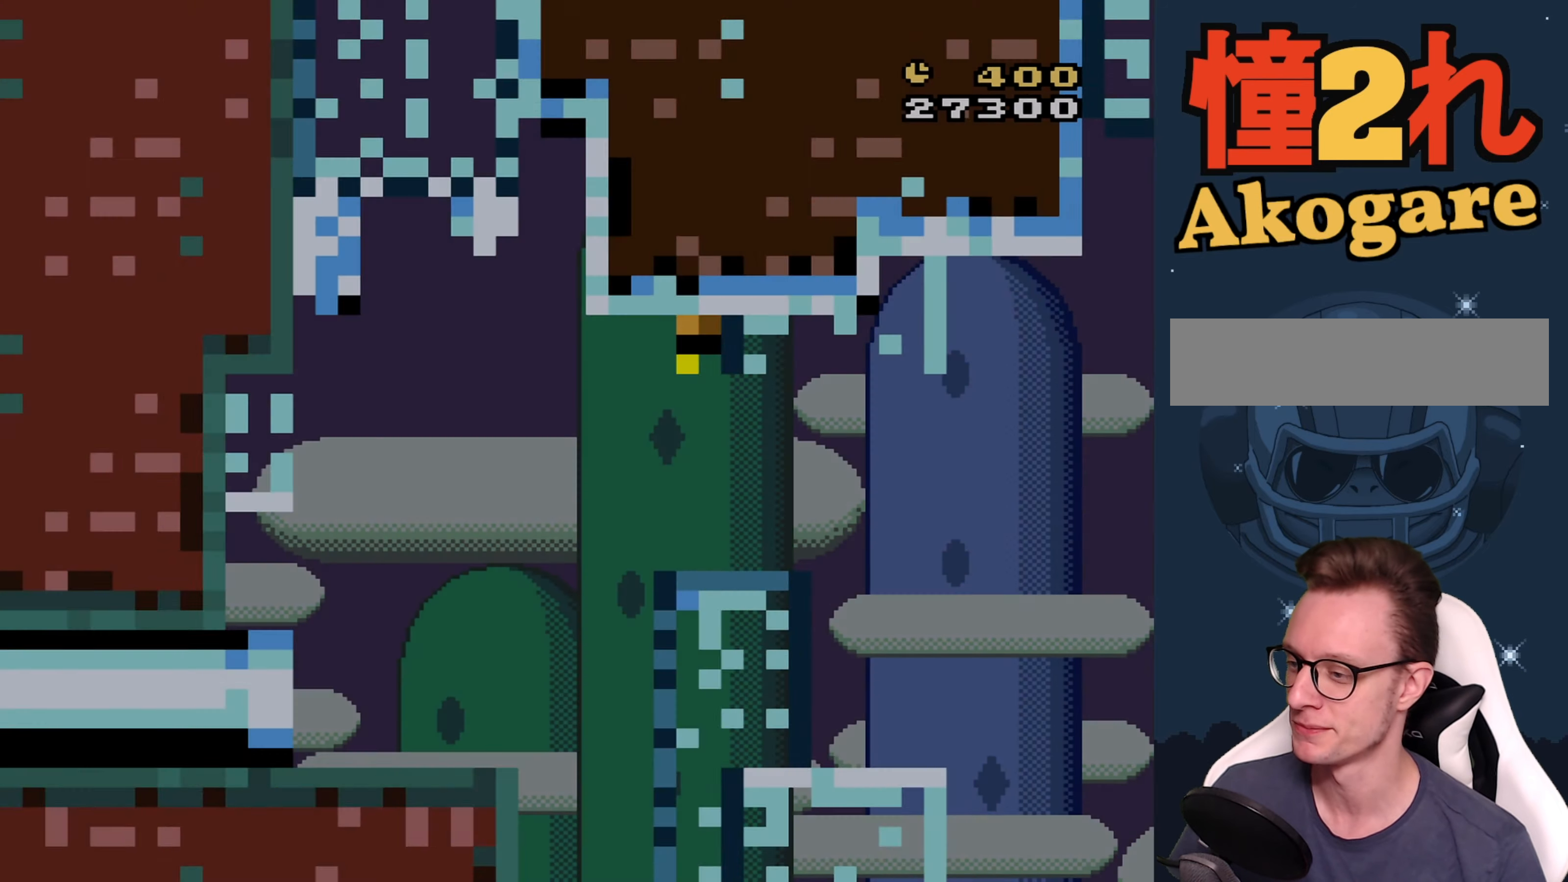
{"buttons": ["Y", "DPAD_RIGHT"], "events": [[17, "DPAD_RIGHT", "down"]]}
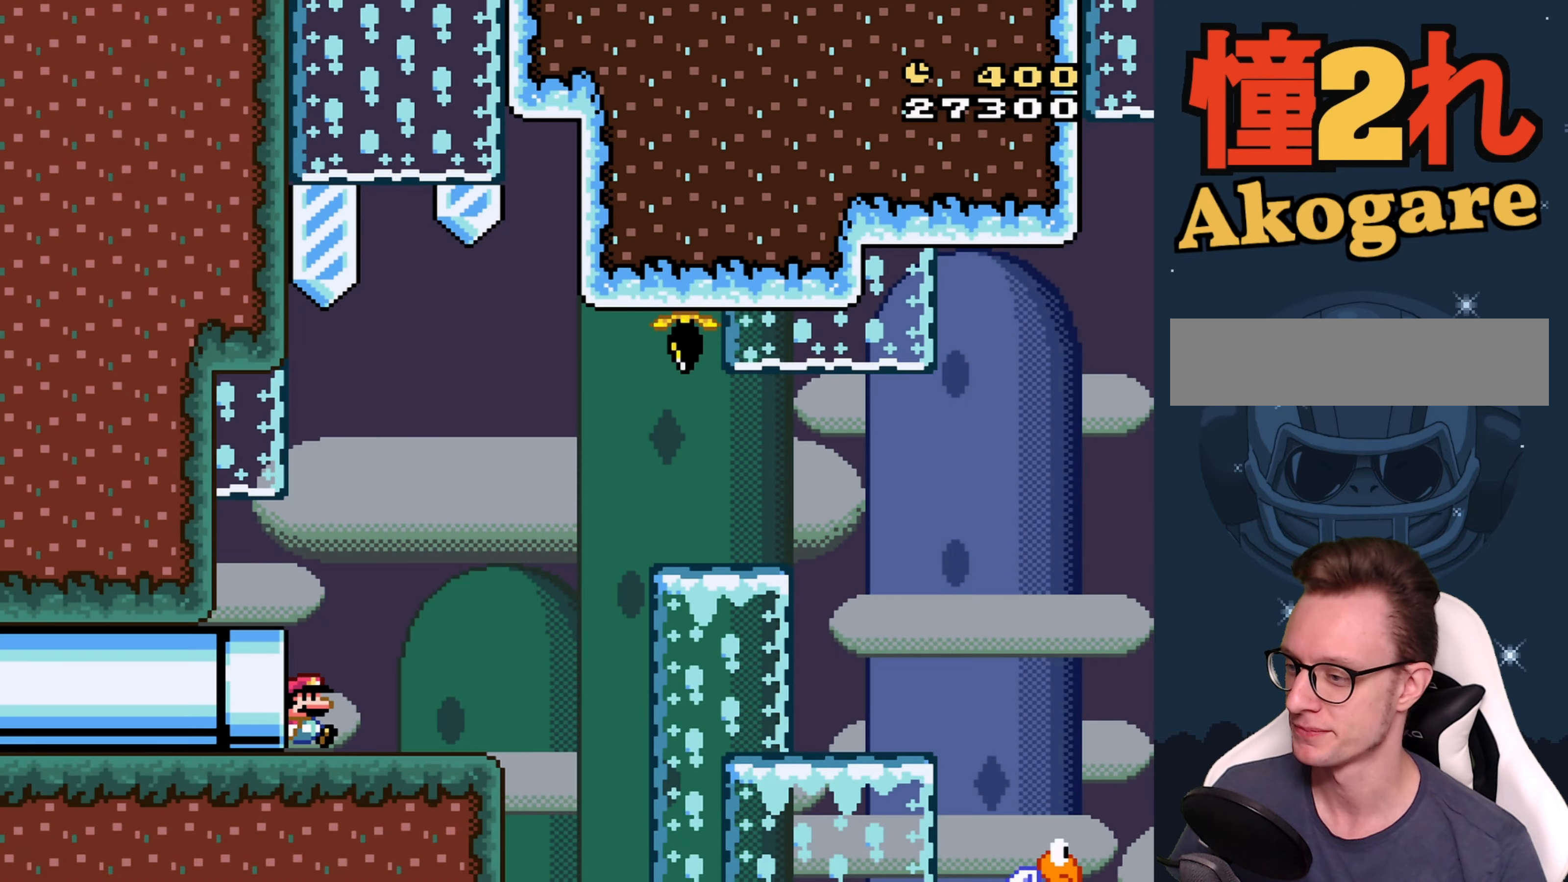
{"buttons": ["Y", "DPAD_RIGHT"], "events": [[300, "B", "down"], [500, "B", "up"]]}
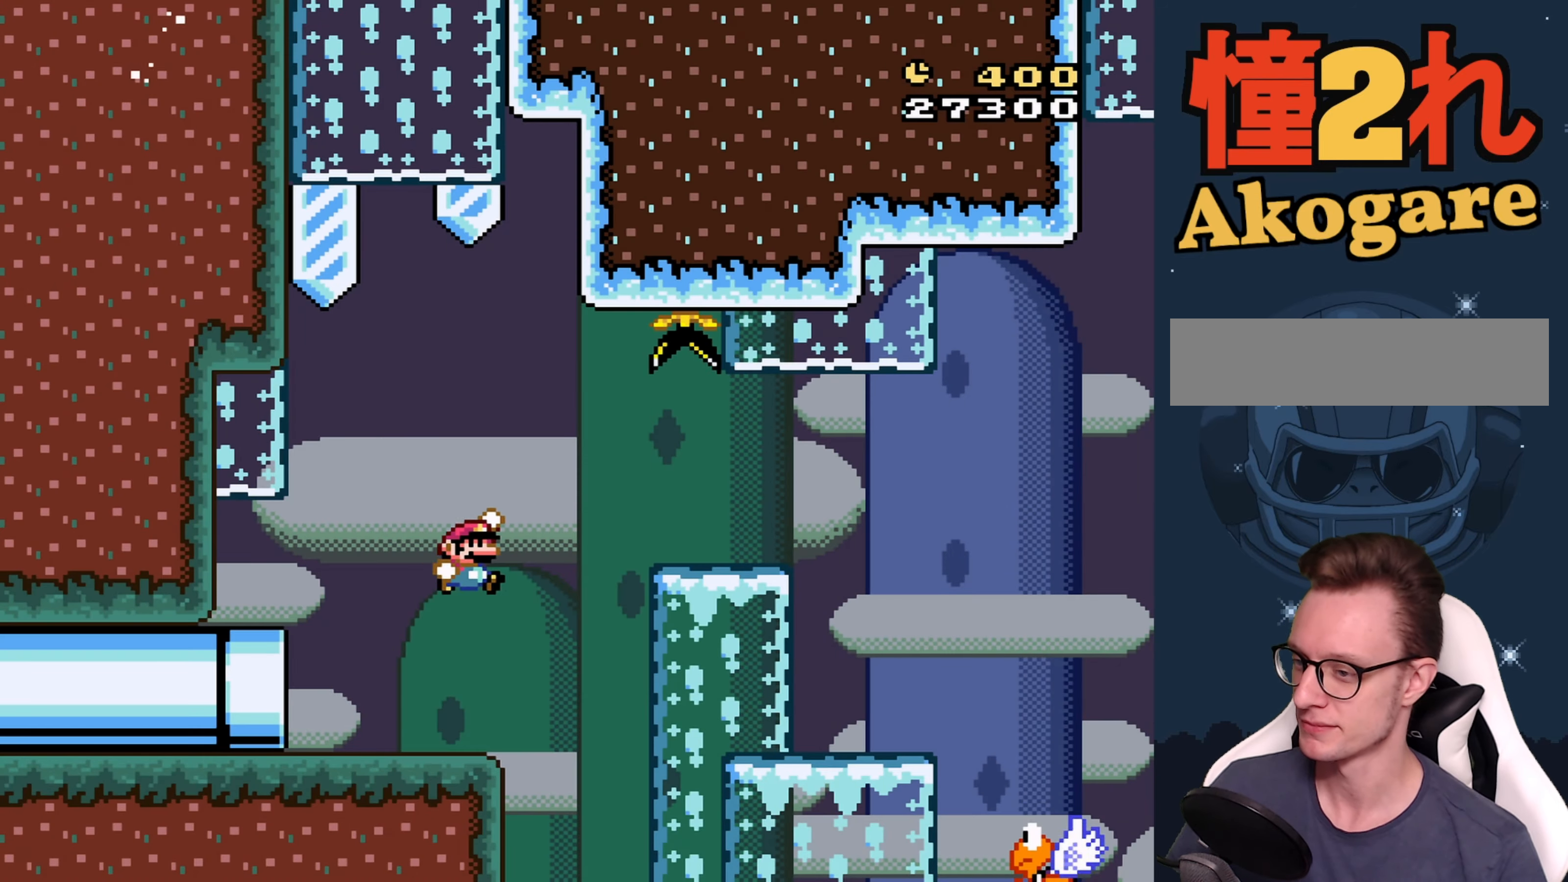
{"buttons": ["Y"], "events": [[467, "DPAD_RIGHT", "up"]]}
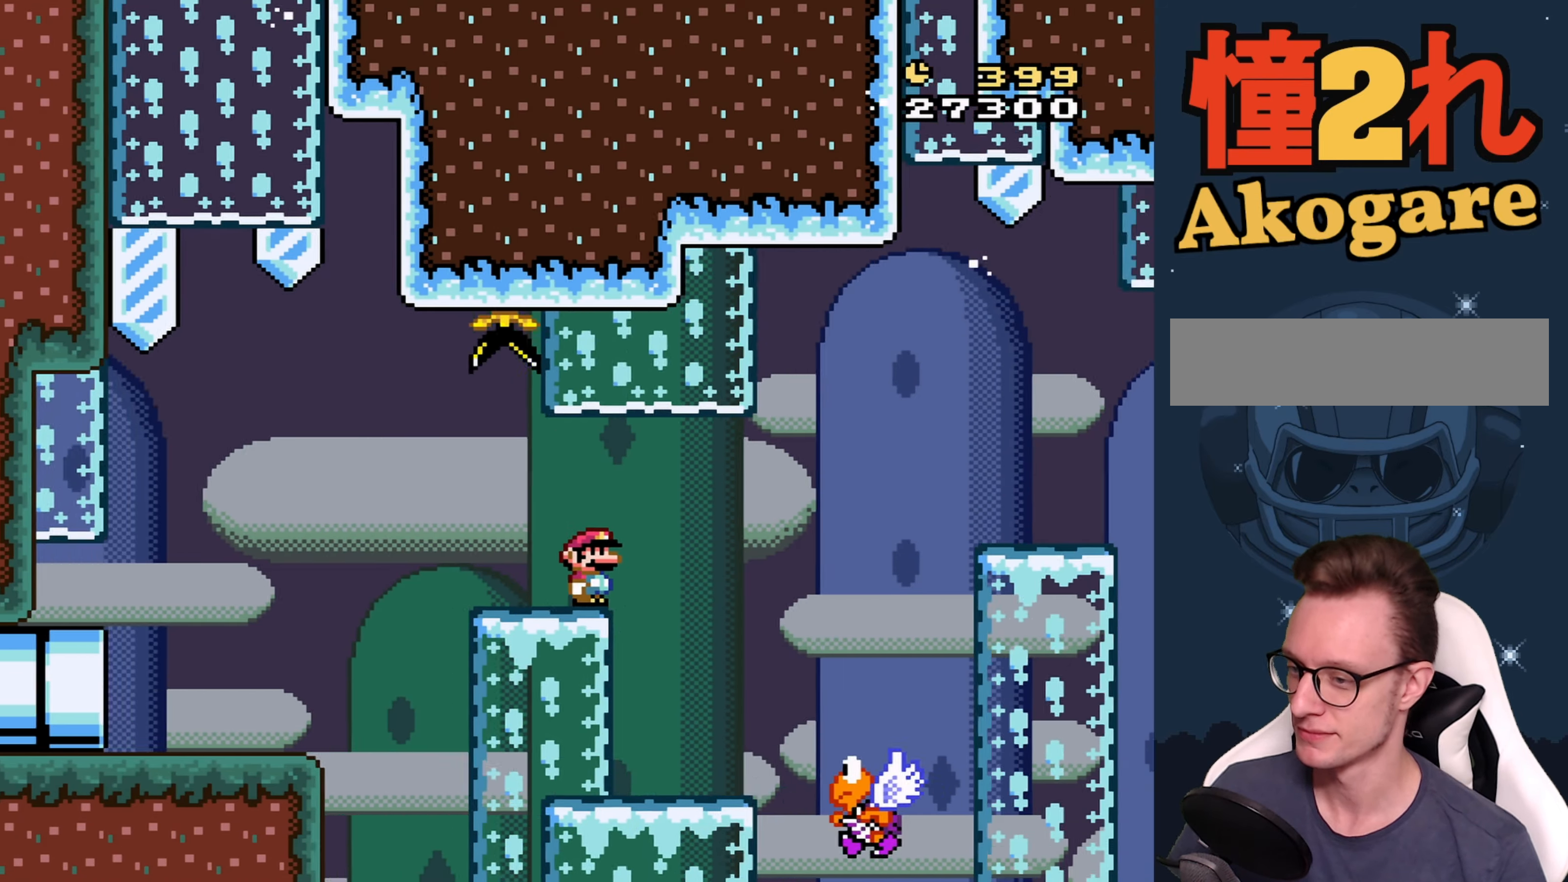
{"buttons": ["B", "Y", "DPAD_RIGHT"], "events": [[50, "DPAD_LEFT", "down"], [166, "DPAD_LEFT", "up"], [200, "DPAD_RIGHT", "down"], [300, "B", "down"]]}
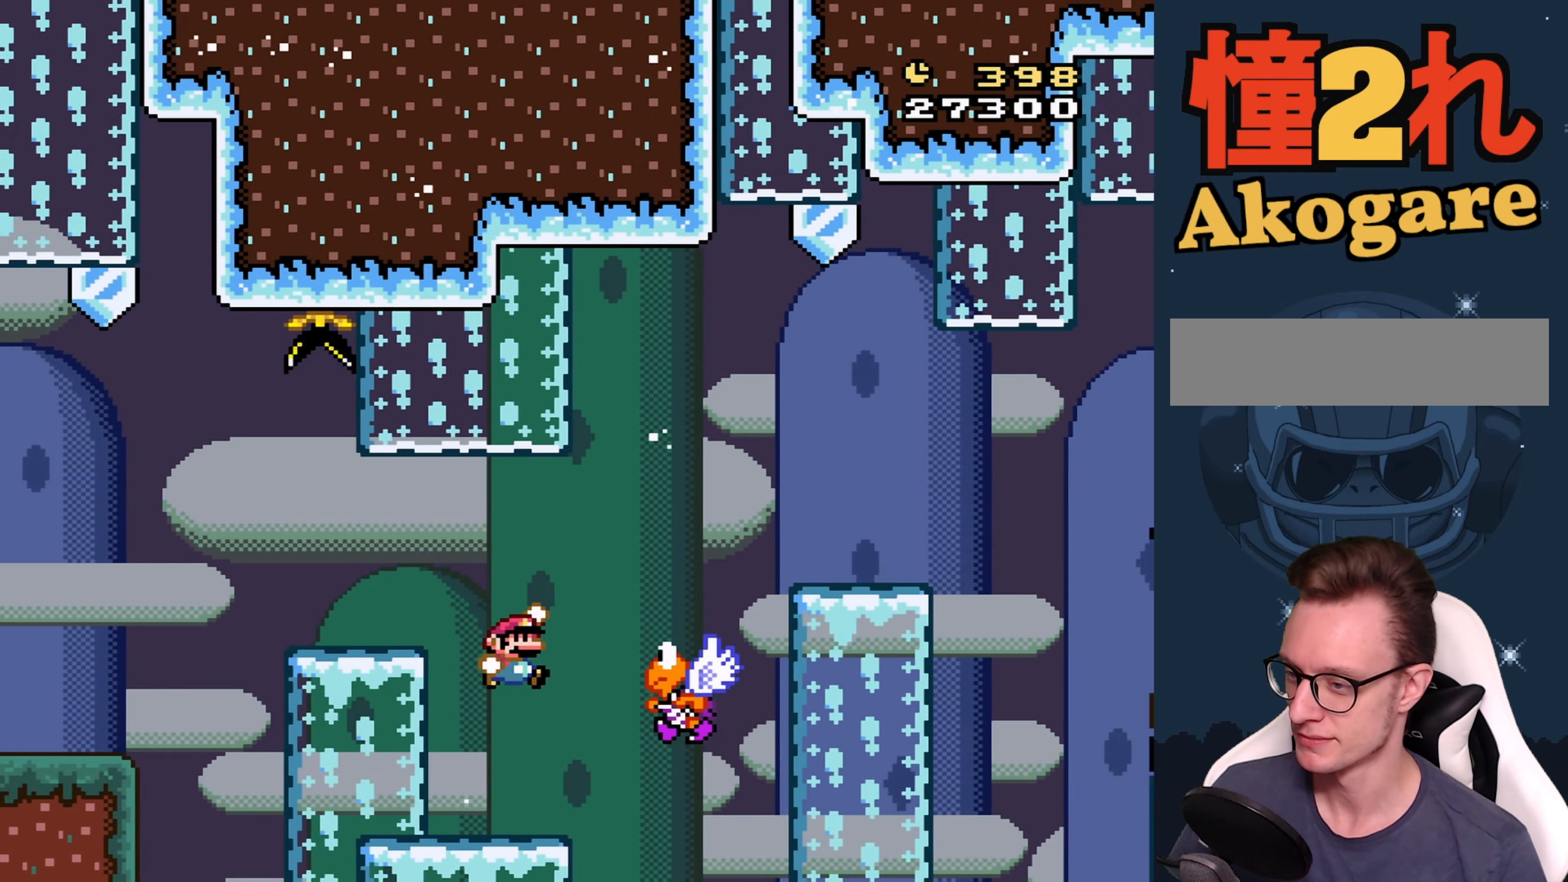
{"buttons": ["Y", "DPAD_RIGHT"], "events": [[16, "DPAD_RIGHT", "up"], [116, "B", "up"], [183, "DPAD_LEFT", "down"], [200, "B", "down"], [283, "DPAD_LEFT", "up"], [300, "DPAD_RIGHT", "down"], [500, "B", "up"]]}
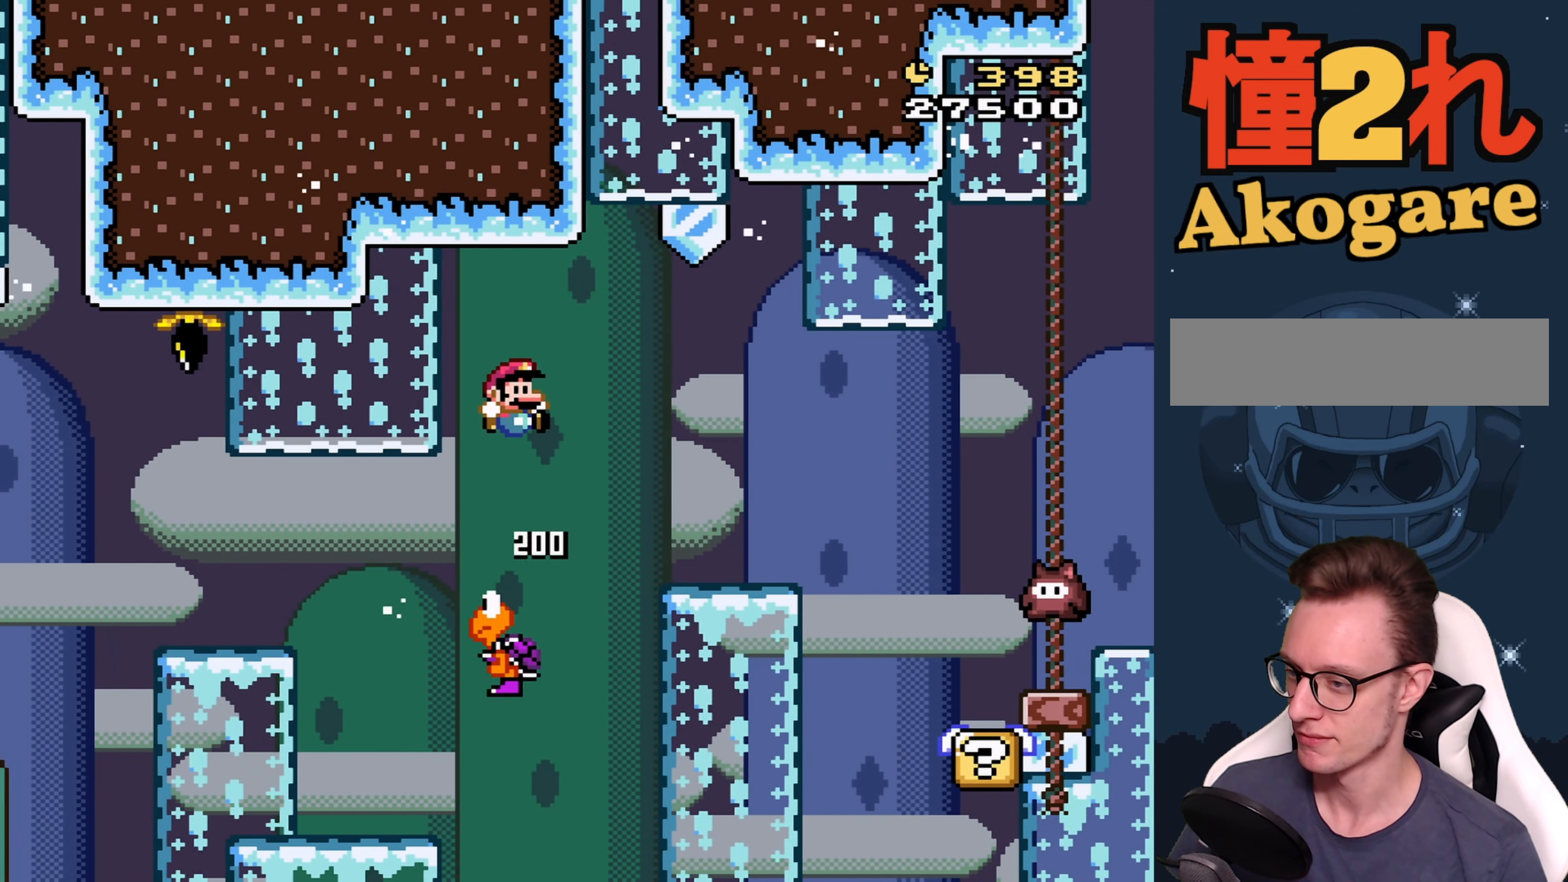
{"buttons": ["Y", "DPAD_RIGHT"], "events": [[66, "DPAD_RIGHT", "up"], [300, "DPAD_RIGHT", "down"]]}
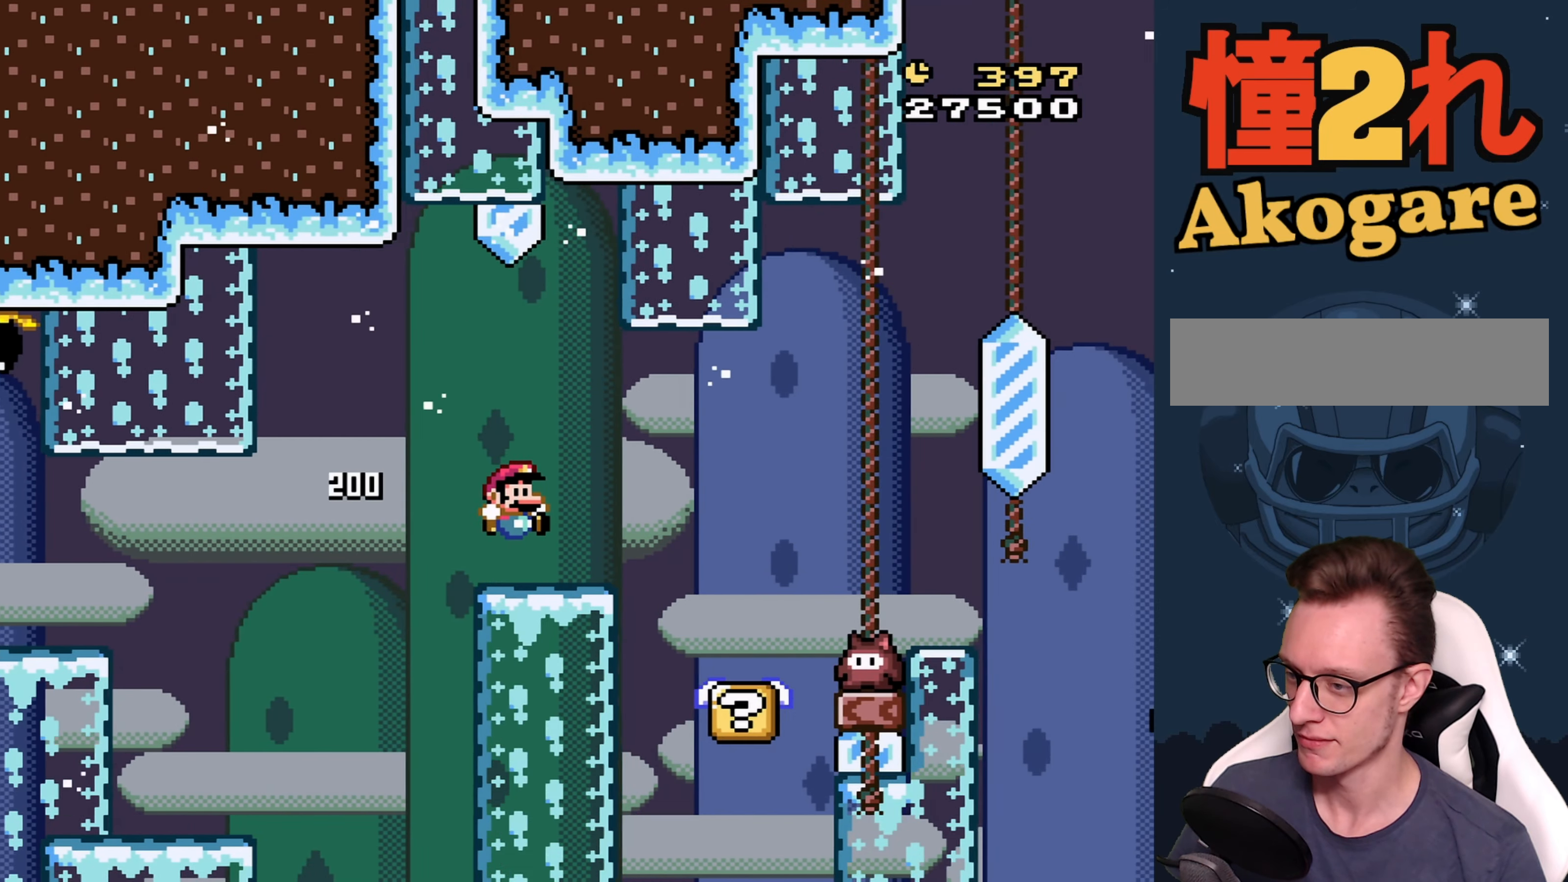
{"buttons": ["B", "Y", "DPAD_RIGHT"], "events": [[66, "DPAD_RIGHT", "up"], [200, "DPAD_LEFT", "down"], [283, "DPAD_LEFT", "up"], [316, "DPAD_RIGHT", "down"], [466, "B", "down"]]}
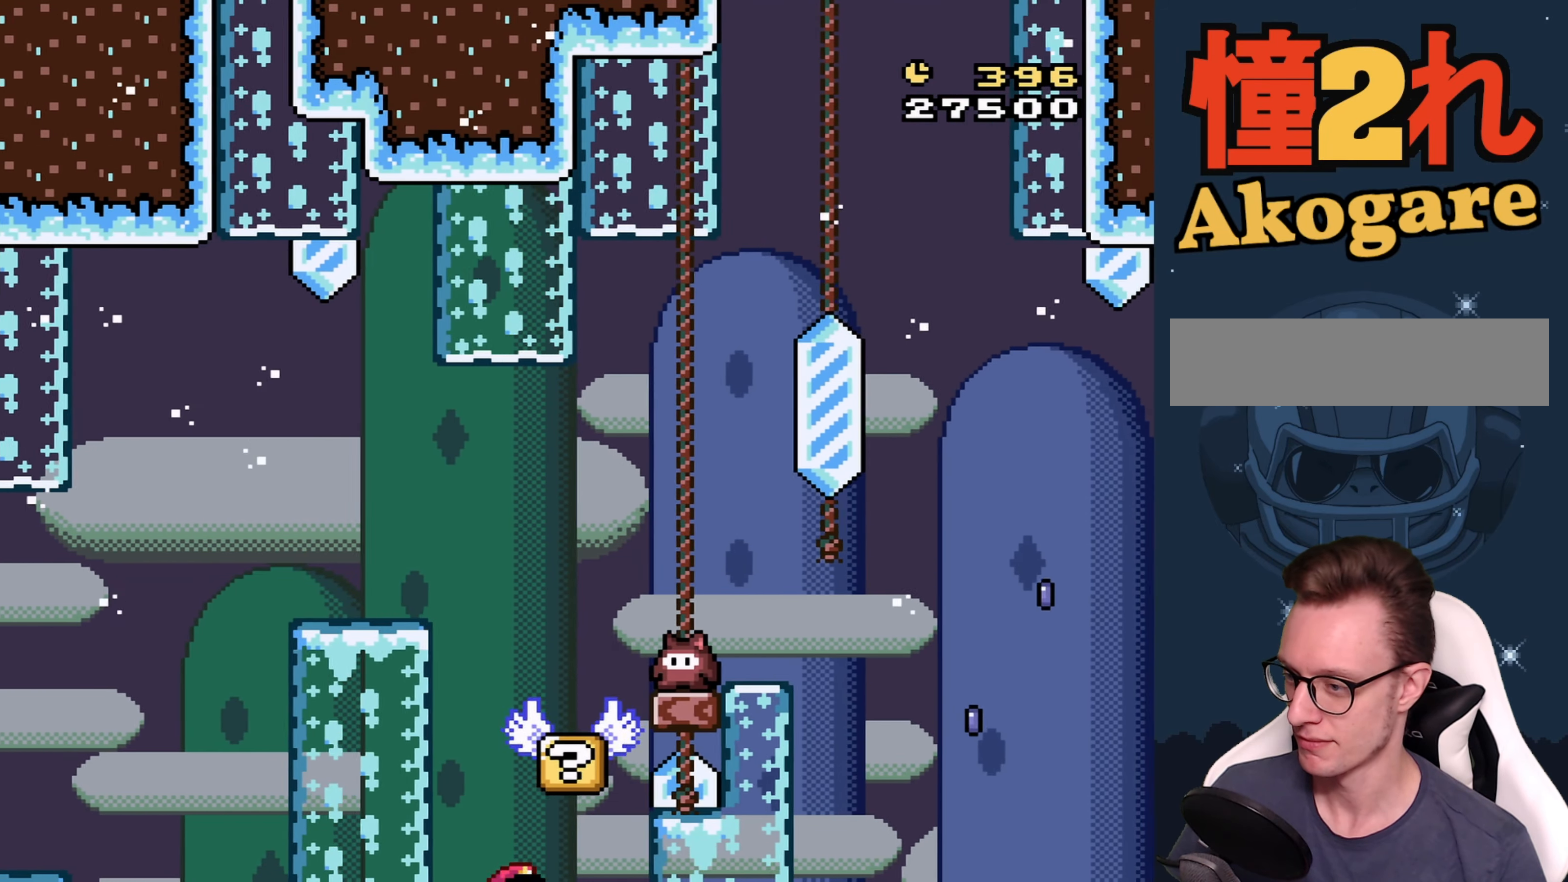
{"buttons": [], "events": [[16, "DPAD_RIGHT", "up"], [200, "B", "up"], [300, "Y", "up"]]}
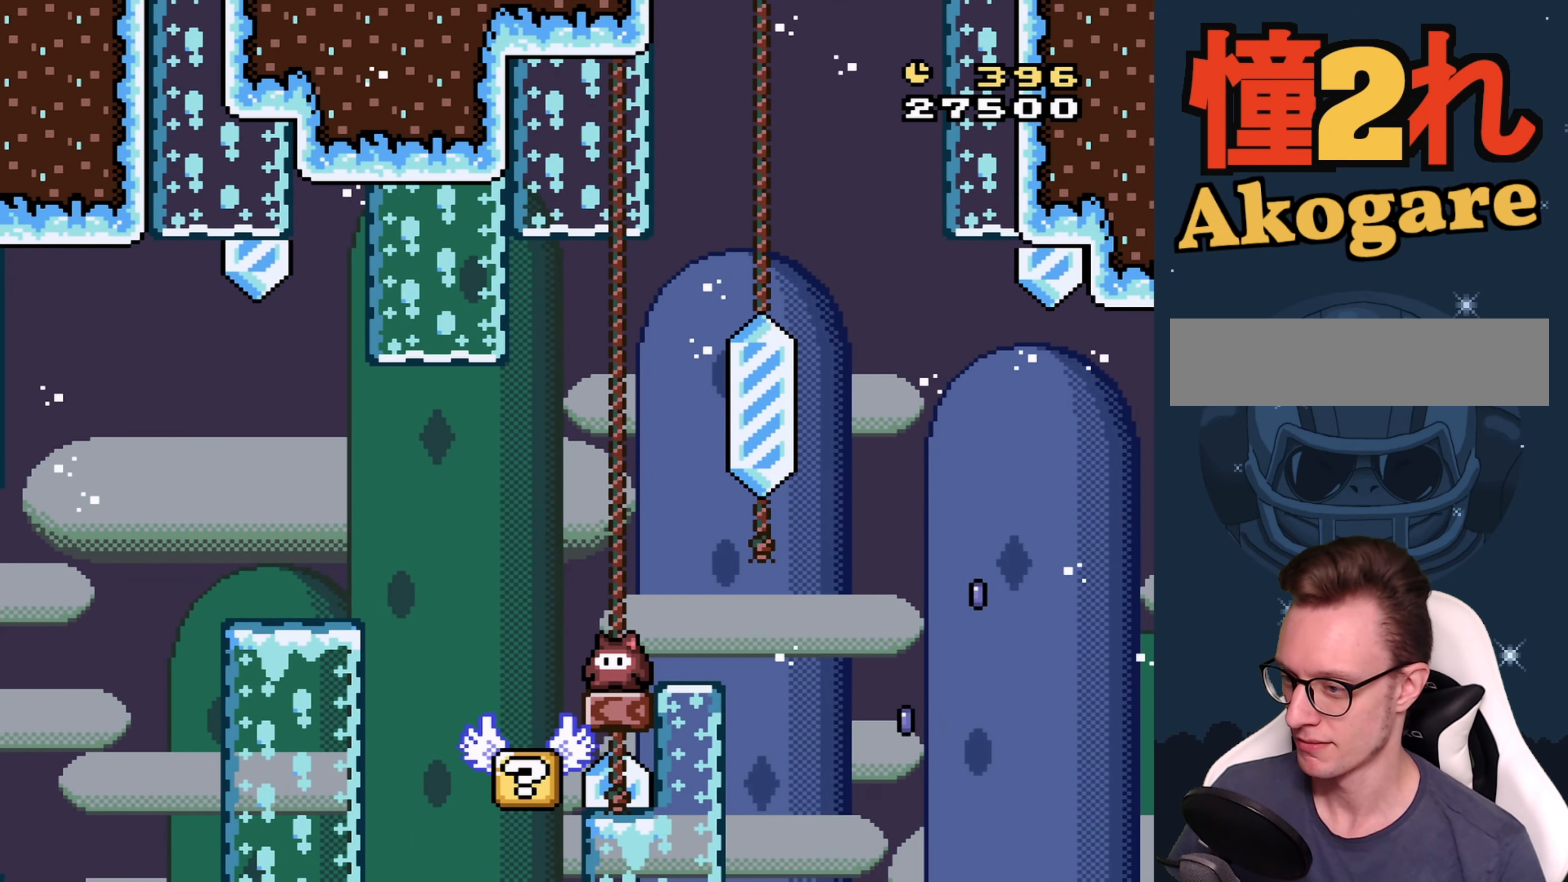
{"buttons": [], "events": []}
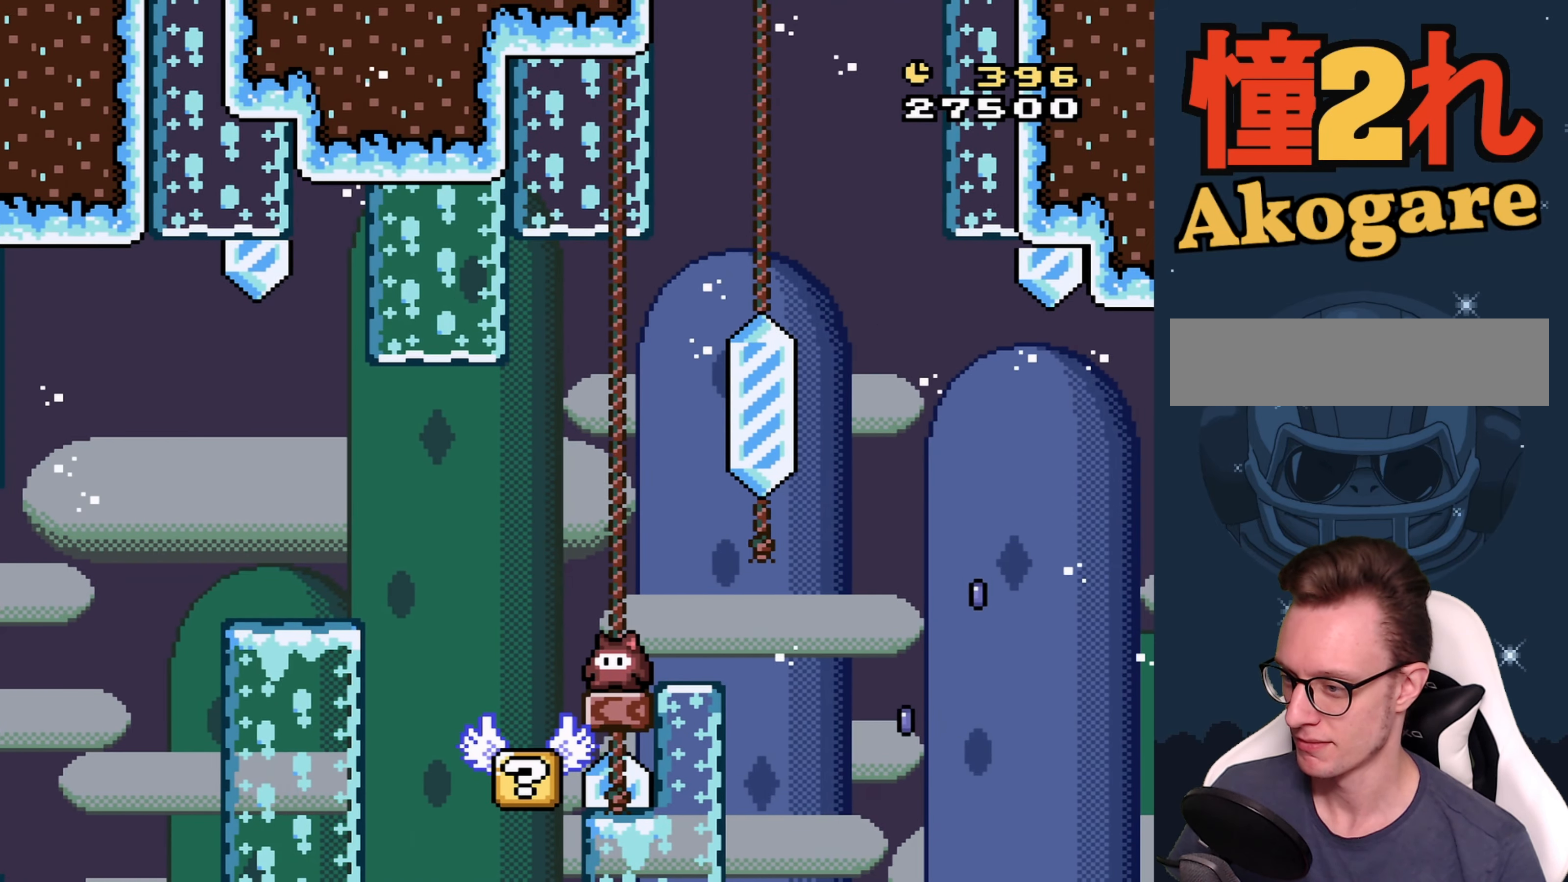
{"buttons": [], "events": []}
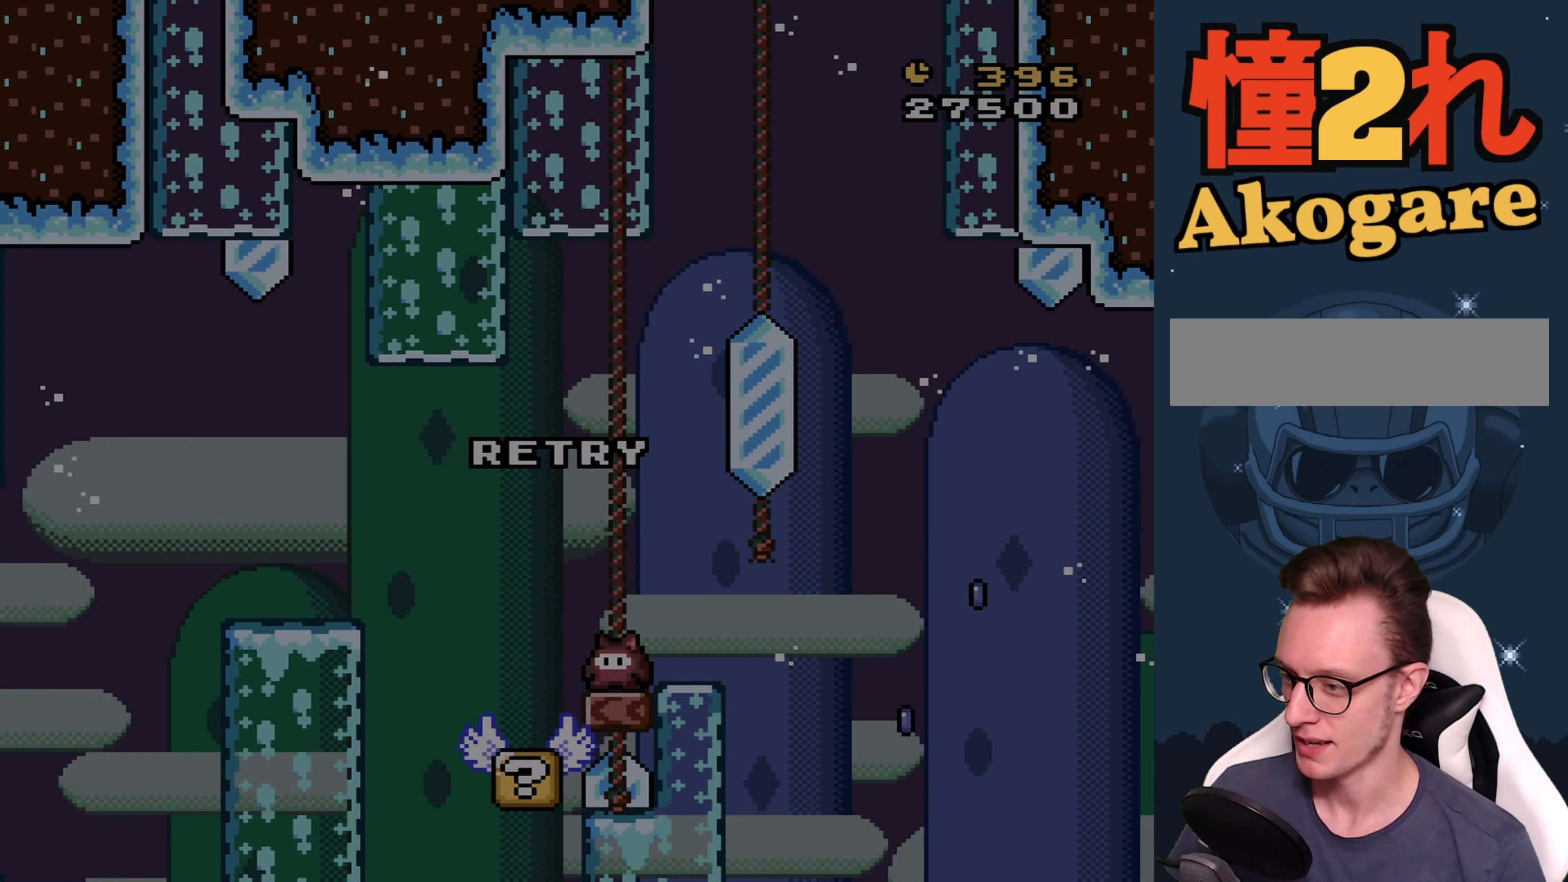
{"buttons": [], "events": [[116, "A", "down"], [216, "A", "up"]]}